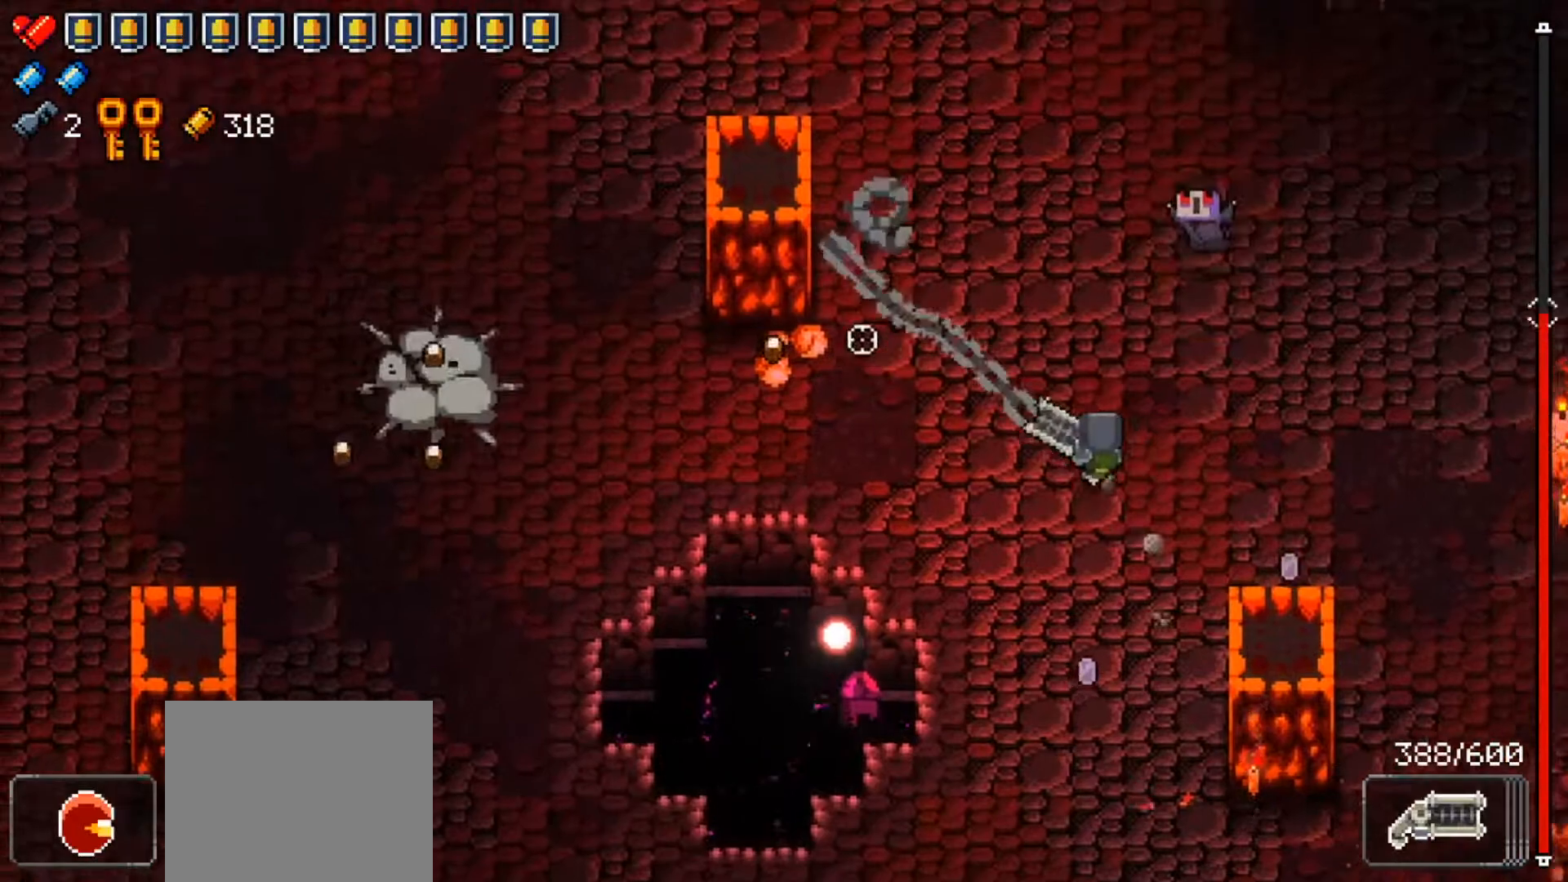
Gameplay with a controller (Xbox layout); each line is a JSON object with the inputs held at the frame after it. "events" lists button and stick changes between this image and that frame as [ms after this image, input, new state], when the widget could be followed in between.
{"buttons": [], "left_stick": "up-left", "right_stick": "center", "events": [[50, "right_stick", "up"], [117, "right_stick", "right"], [234, "R1", "up"], [267, "right_stick", "center"]]}
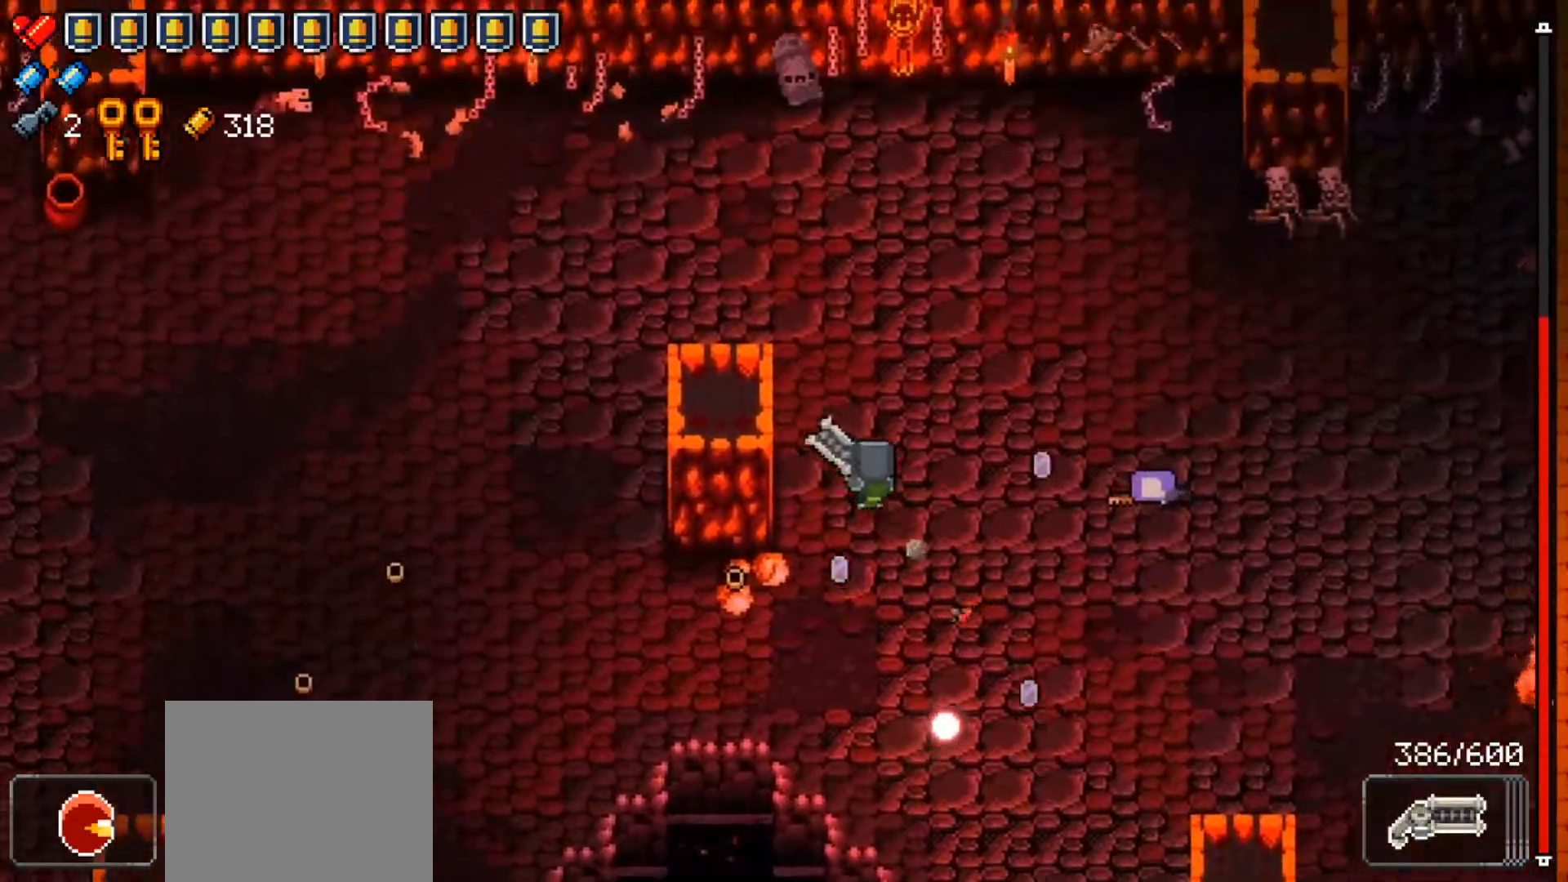
{"buttons": ["L2"], "left_stick": "down-right", "right_stick": "center", "events": [[267, "L2", "down"], [417, "left_stick", "center"], [484, "left_stick", "down-right"]]}
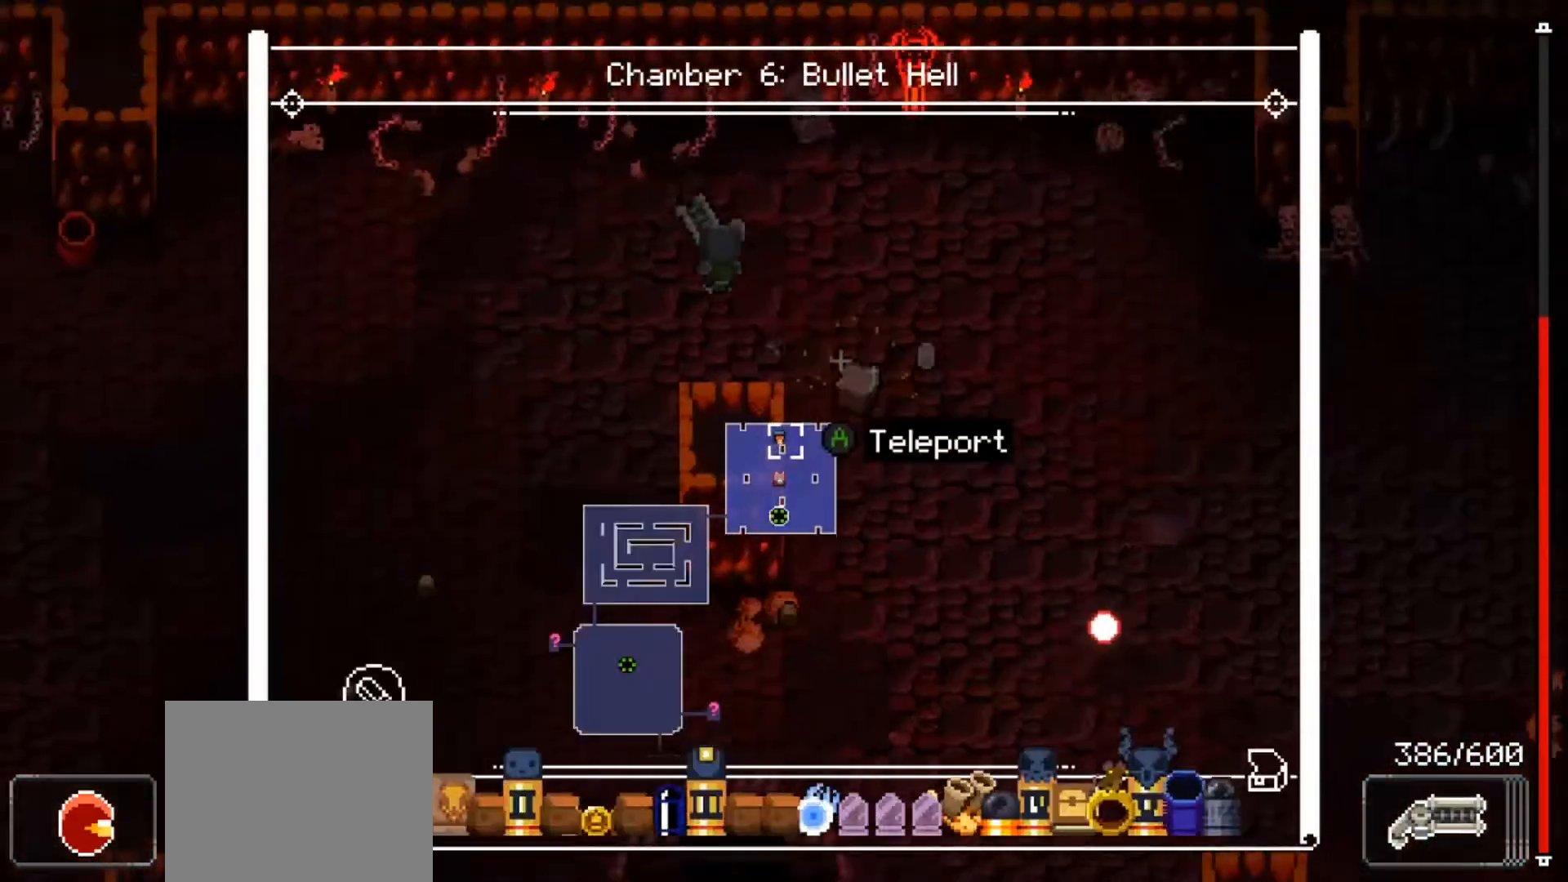
{"buttons": ["A"], "left_stick": "down-right", "right_stick": "center", "events": [[50, "left_stick", "center"], [84, "L2", "up"], [217, "left_stick", "down-right"], [284, "left_stick", "center"], [367, "left_stick", "down-right"], [467, "A", "down"]]}
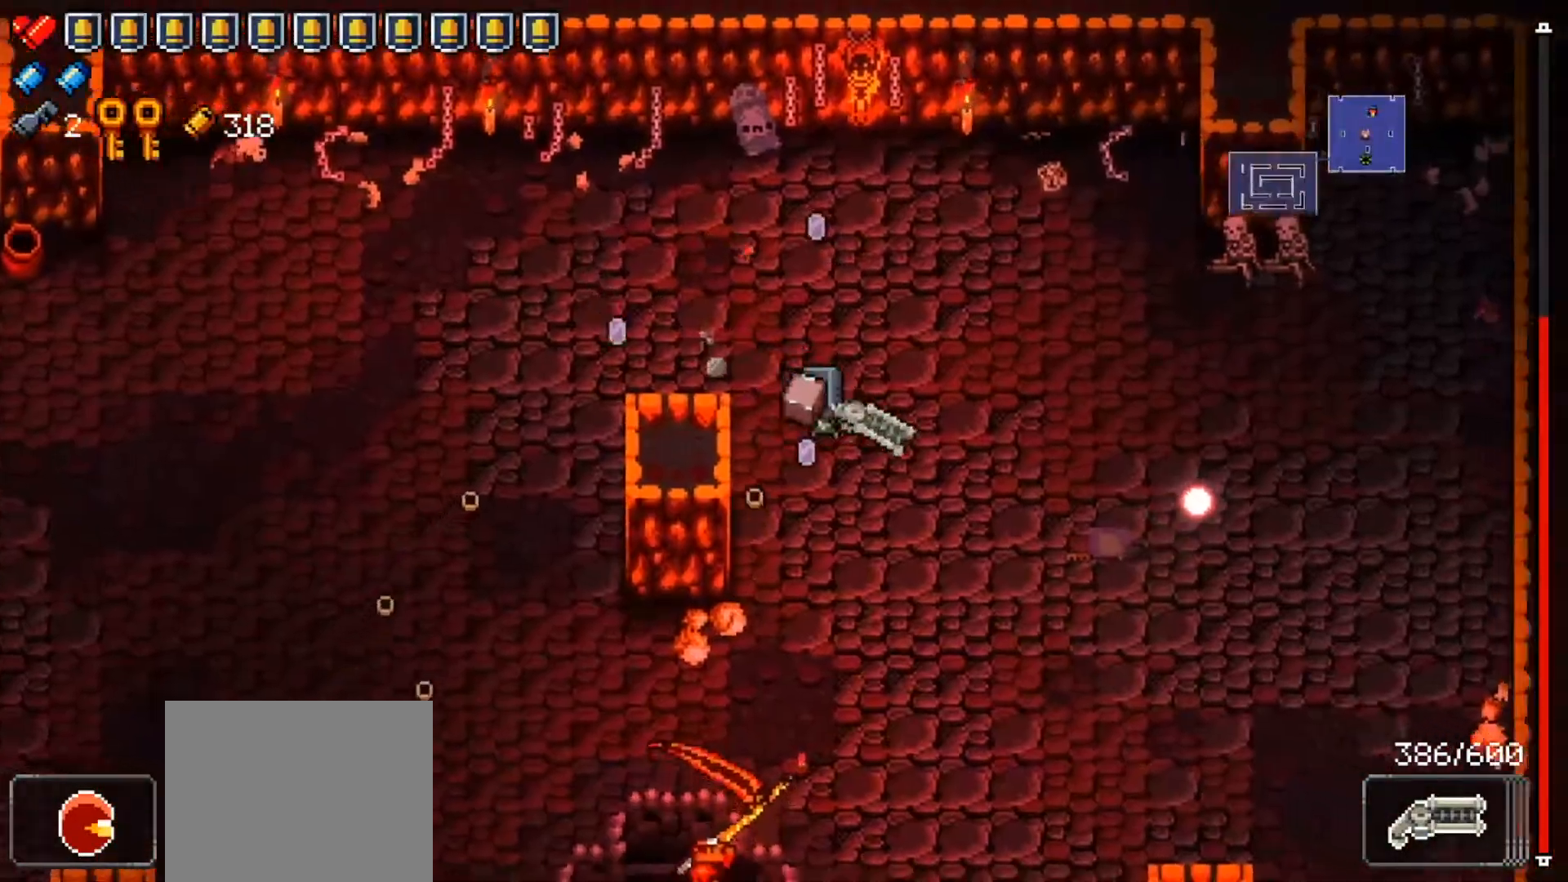
{"buttons": [], "left_stick": "down-left", "right_stick": "center", "events": [[83, "A", "up"], [117, "left_stick", "up-right"], [333, "left_stick", "up-left"], [500, "left_stick", "down-left"]]}
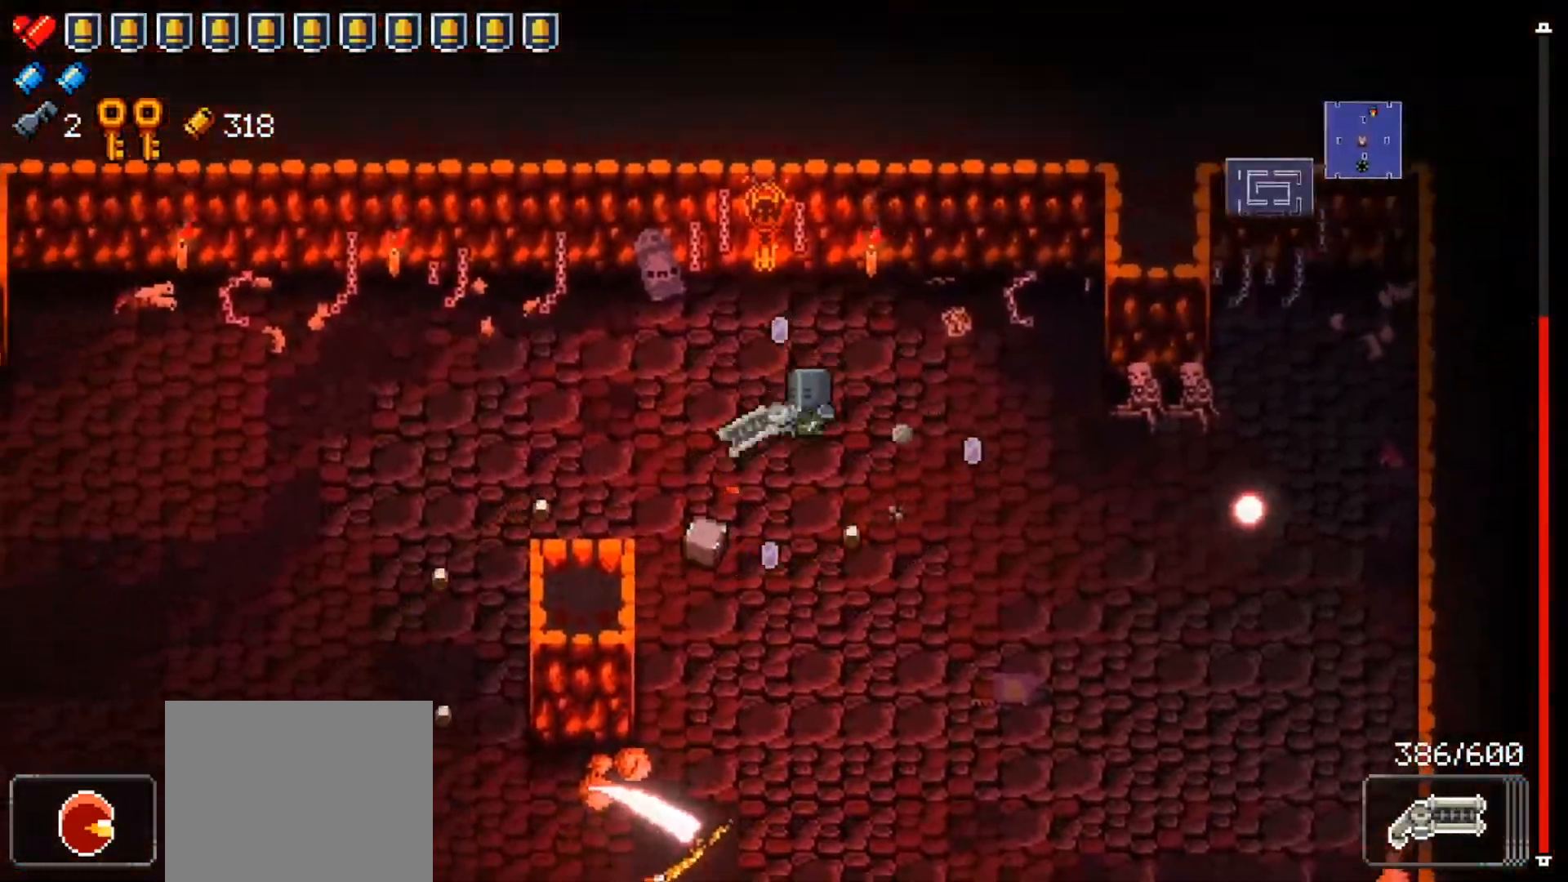
{"buttons": ["L2"], "left_stick": "left", "right_stick": "down-left", "events": [[100, "left_stick", "down"], [167, "A", "down"], [234, "left_stick", "left"], [267, "A", "up"], [301, "A", "down"], [301, "left_stick", "up-left"], [384, "A", "up"], [467, "L2", "down"], [467, "left_stick", "left"], [501, "right_stick", "down-left"]]}
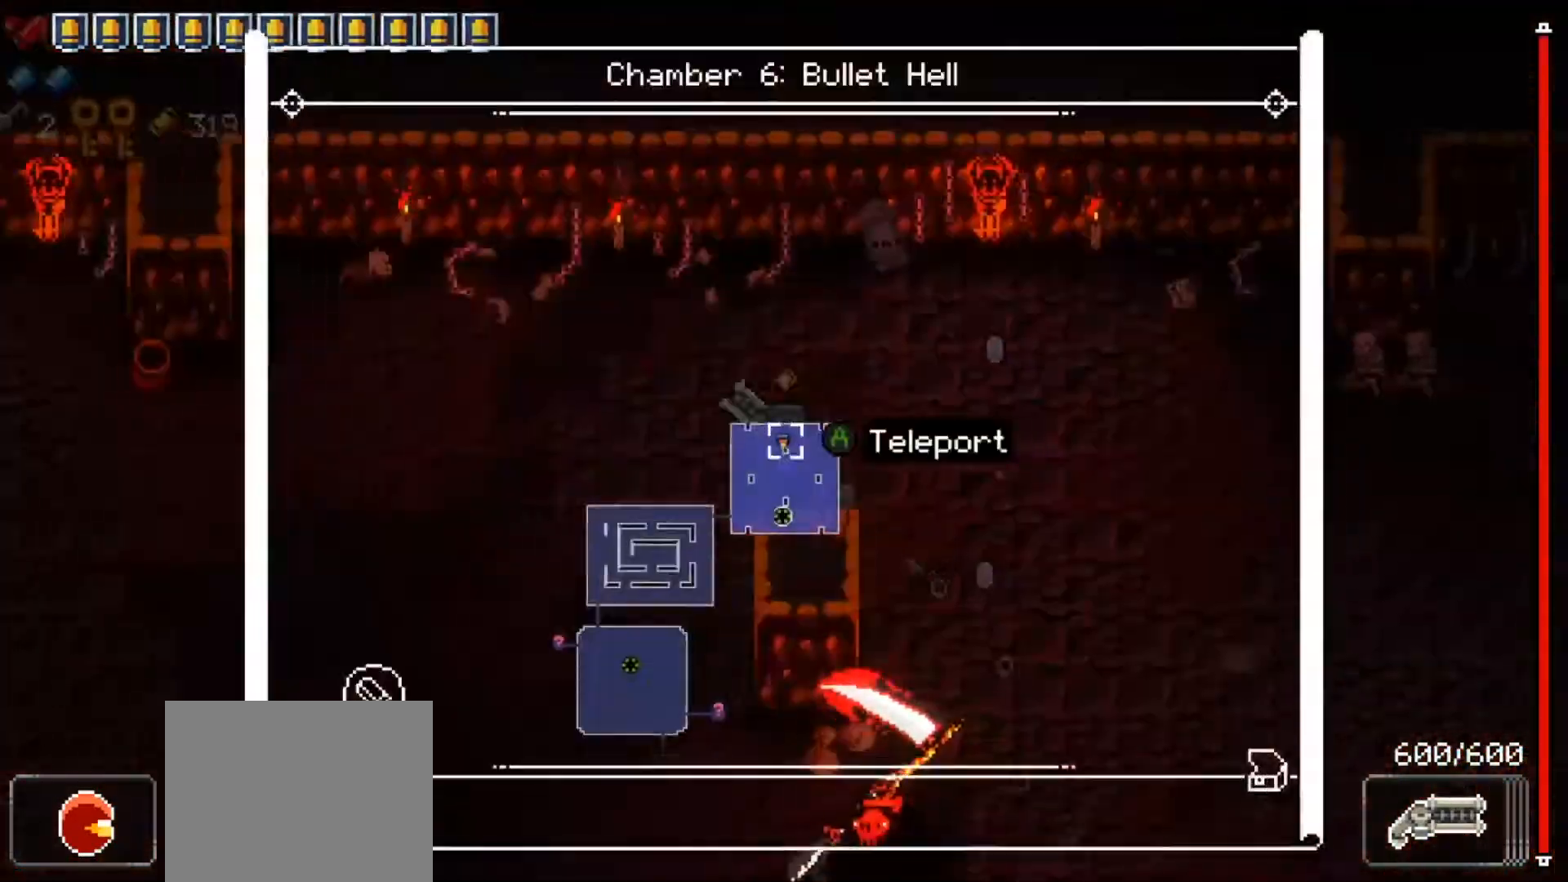
{"buttons": ["L2"], "left_stick": "up-right", "right_stick": "left", "events": [[16, "left_stick", "down-left"], [66, "right_stick", "down"], [183, "left_stick", "center"], [484, "left_stick", "up-right"], [484, "right_stick", "left"]]}
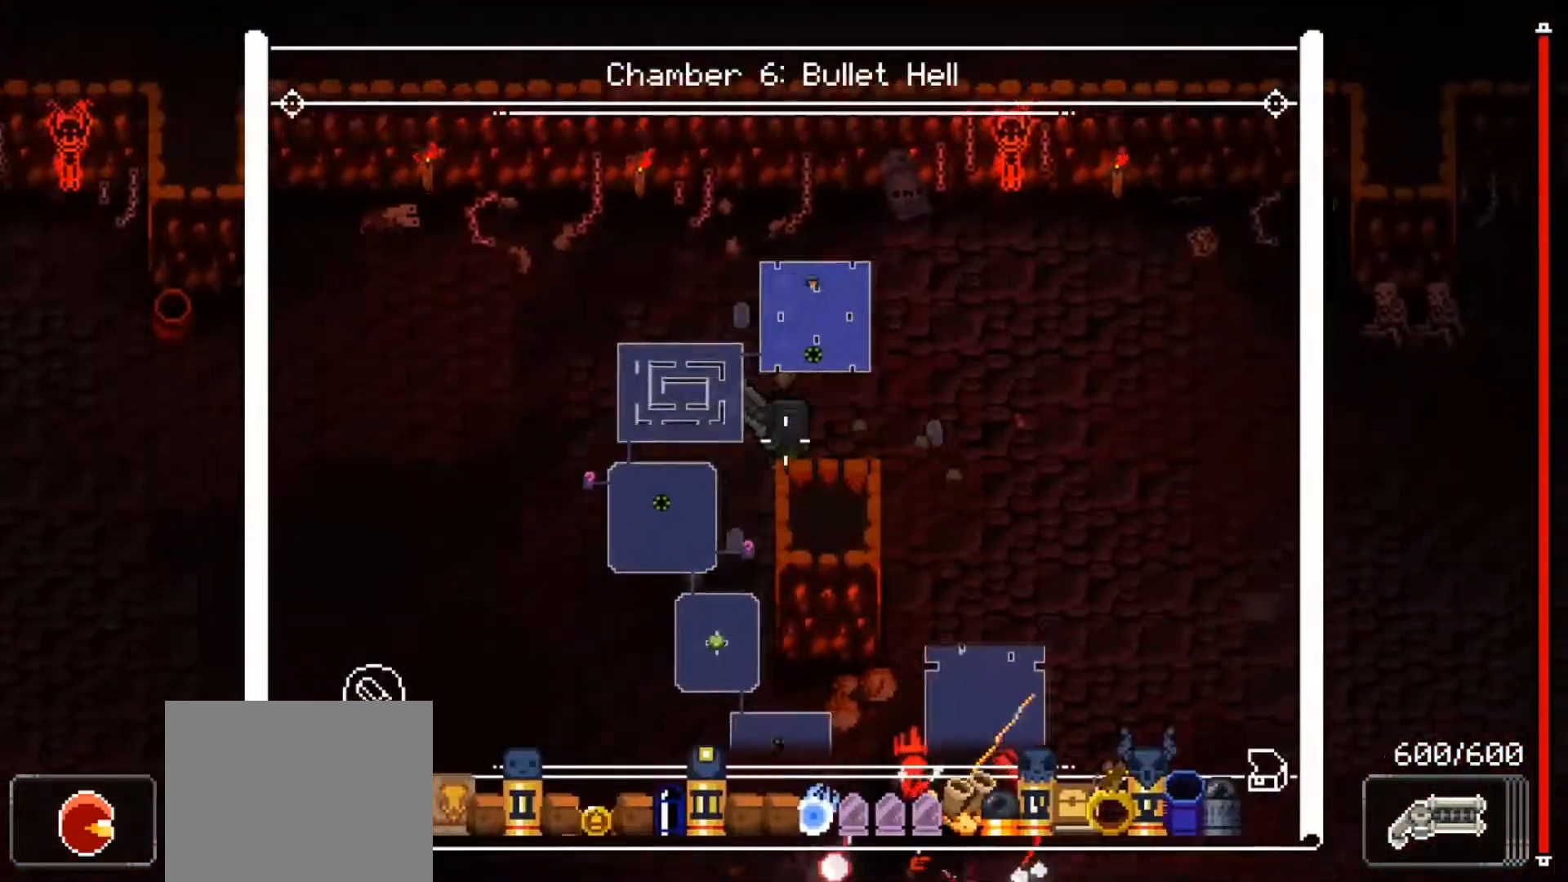
{"buttons": ["A", "L2"], "left_stick": "center", "right_stick": "center", "events": [[117, "left_stick", "center"], [401, "right_stick", "center"], [451, "A", "down"]]}
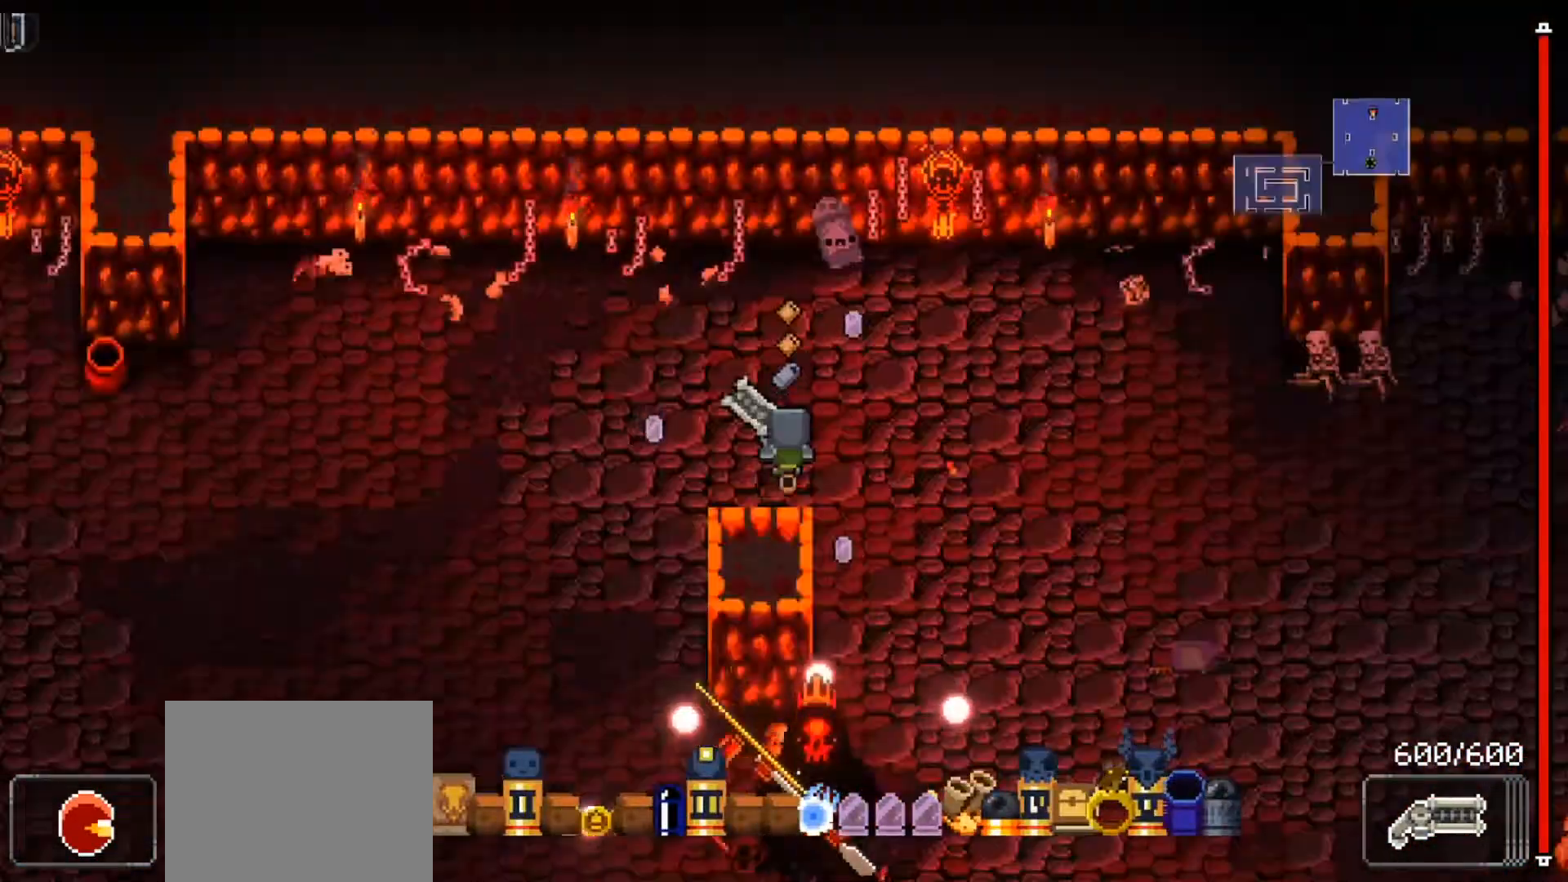
{"buttons": [], "left_stick": "down-left", "right_stick": "center", "events": [[66, "A", "up"], [150, "left_stick", "left"], [167, "L2", "up"], [317, "left_stick", "down-right"], [450, "left_stick", "down-left"]]}
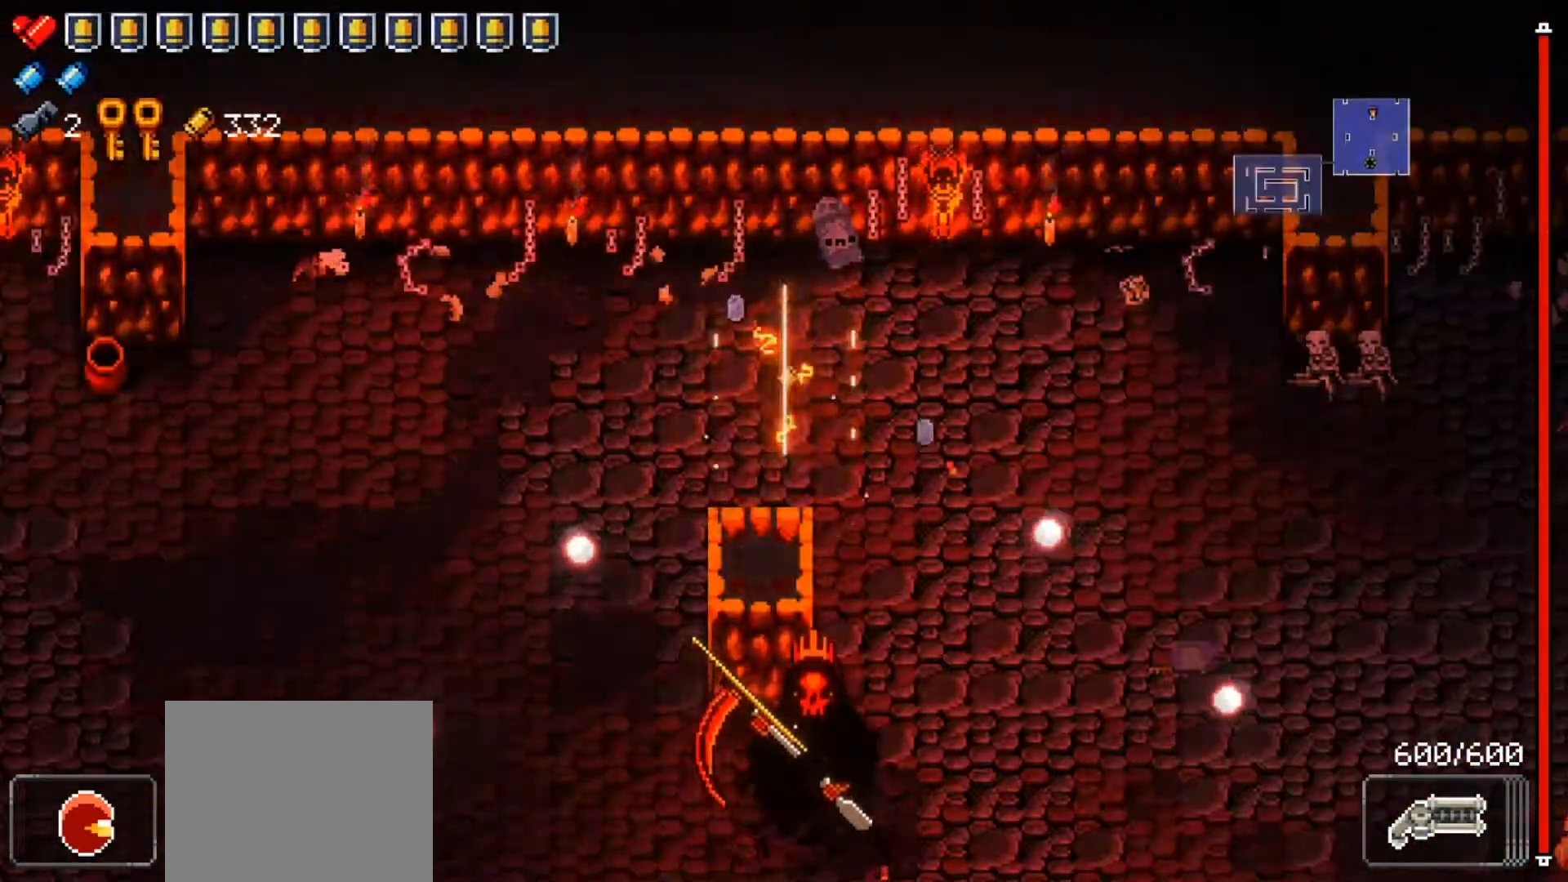
{"buttons": [], "left_stick": "center", "right_stick": "center", "events": [[84, "left_stick", "center"], [351, "left_stick", "left"], [501, "left_stick", "center"]]}
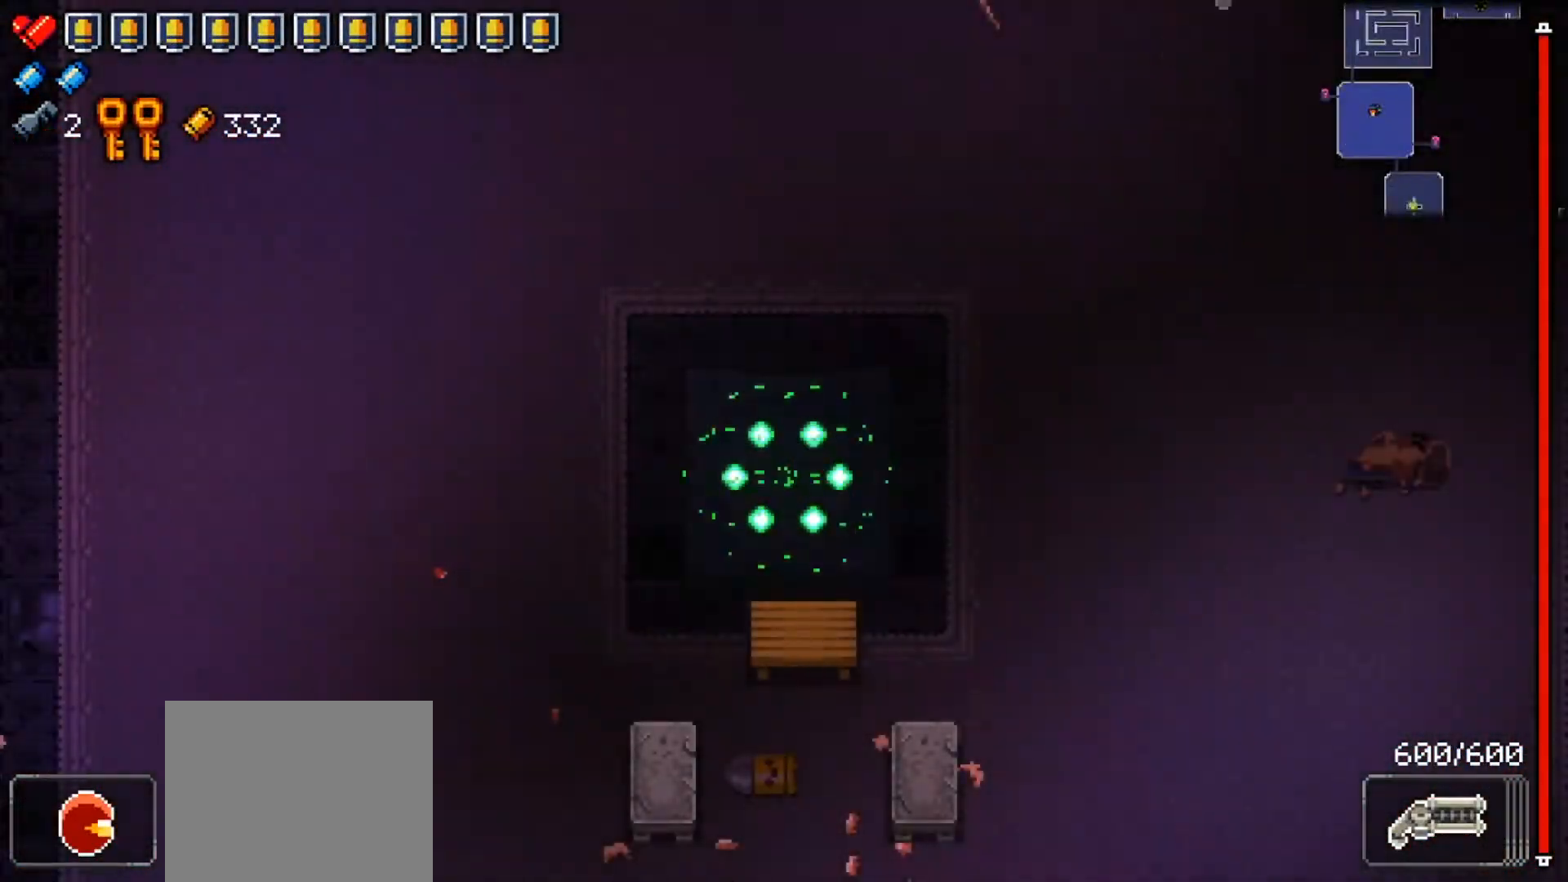
{"buttons": [], "left_stick": "up-left", "right_stick": "up-left", "events": [[233, "left_stick", "up-left"], [484, "right_stick", "up-left"]]}
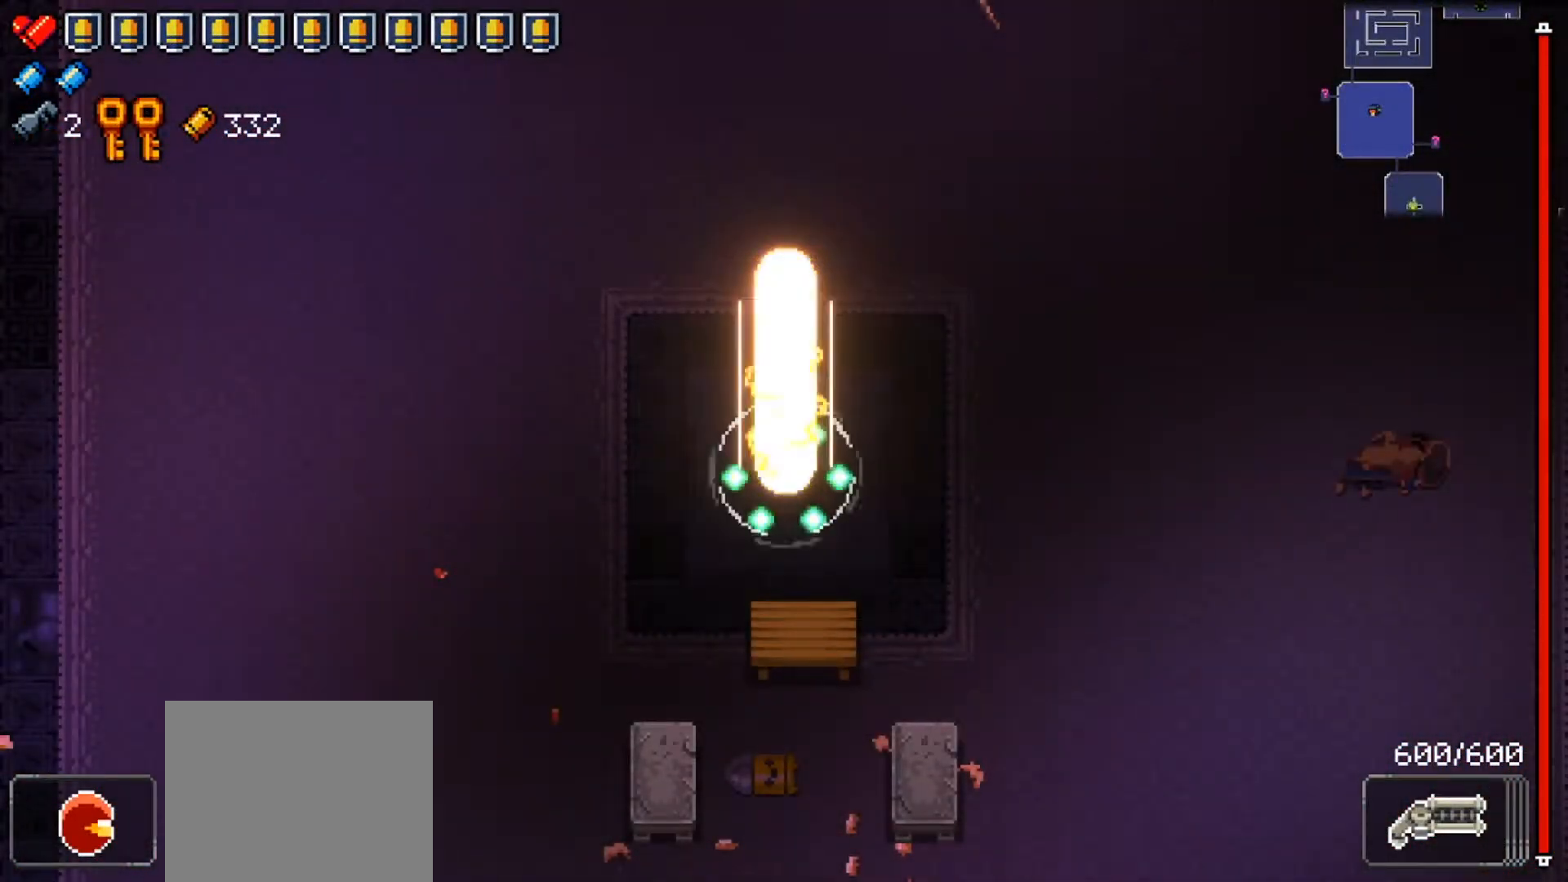
{"buttons": [], "left_stick": "left", "right_stick": "up", "events": [[134, "right_stick", "down-left"], [200, "left_stick", "left"], [217, "right_stick", "right"], [367, "right_stick", "up"]]}
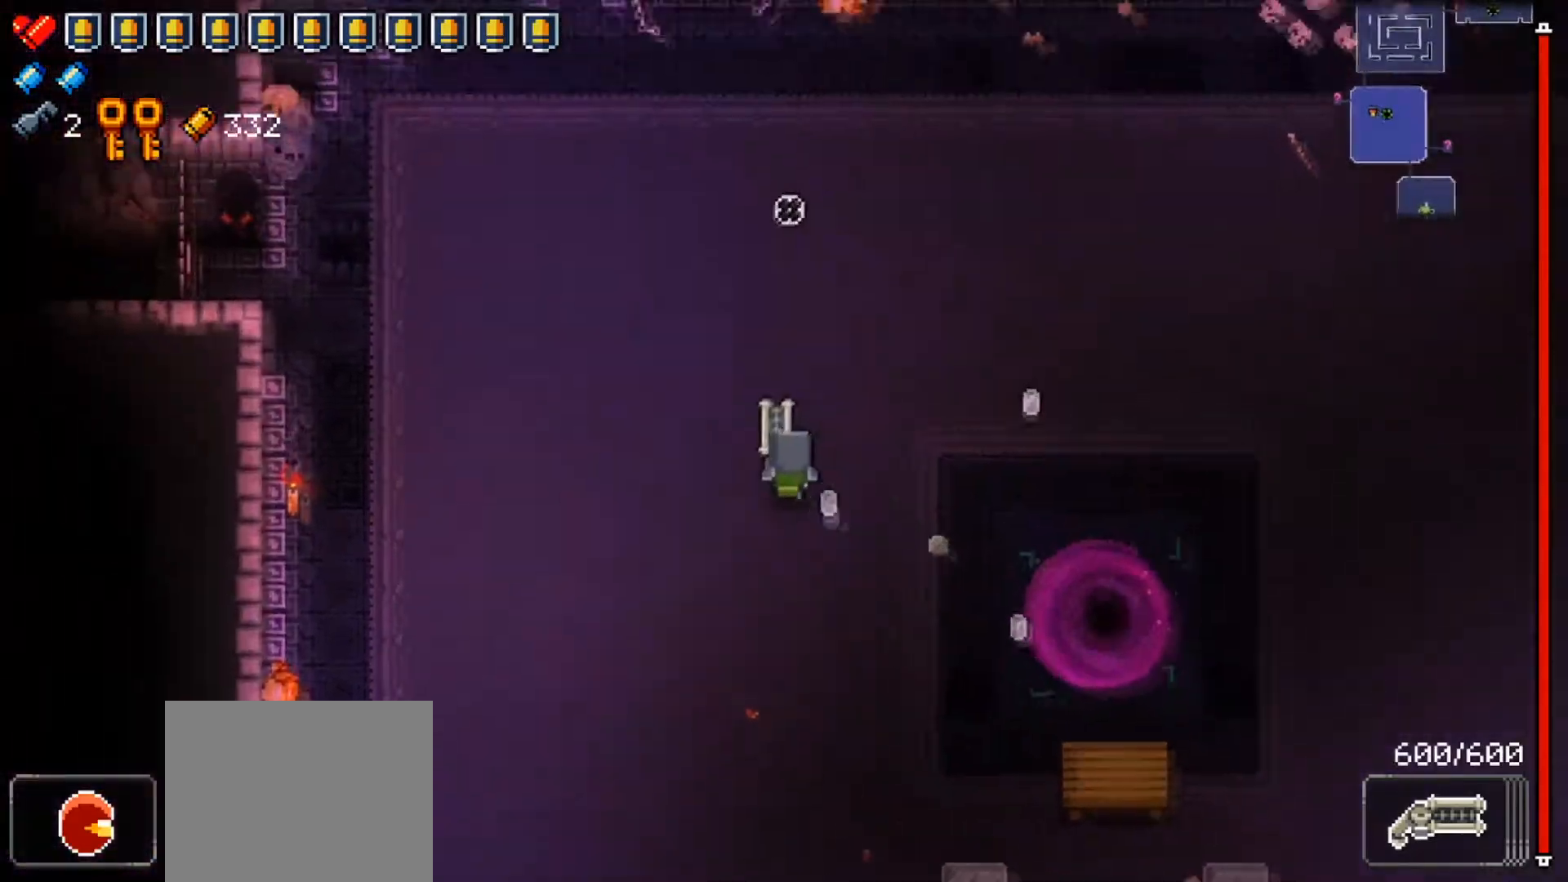
{"buttons": [], "left_stick": "left", "right_stick": "center", "events": [[350, "right_stick", "center"]]}
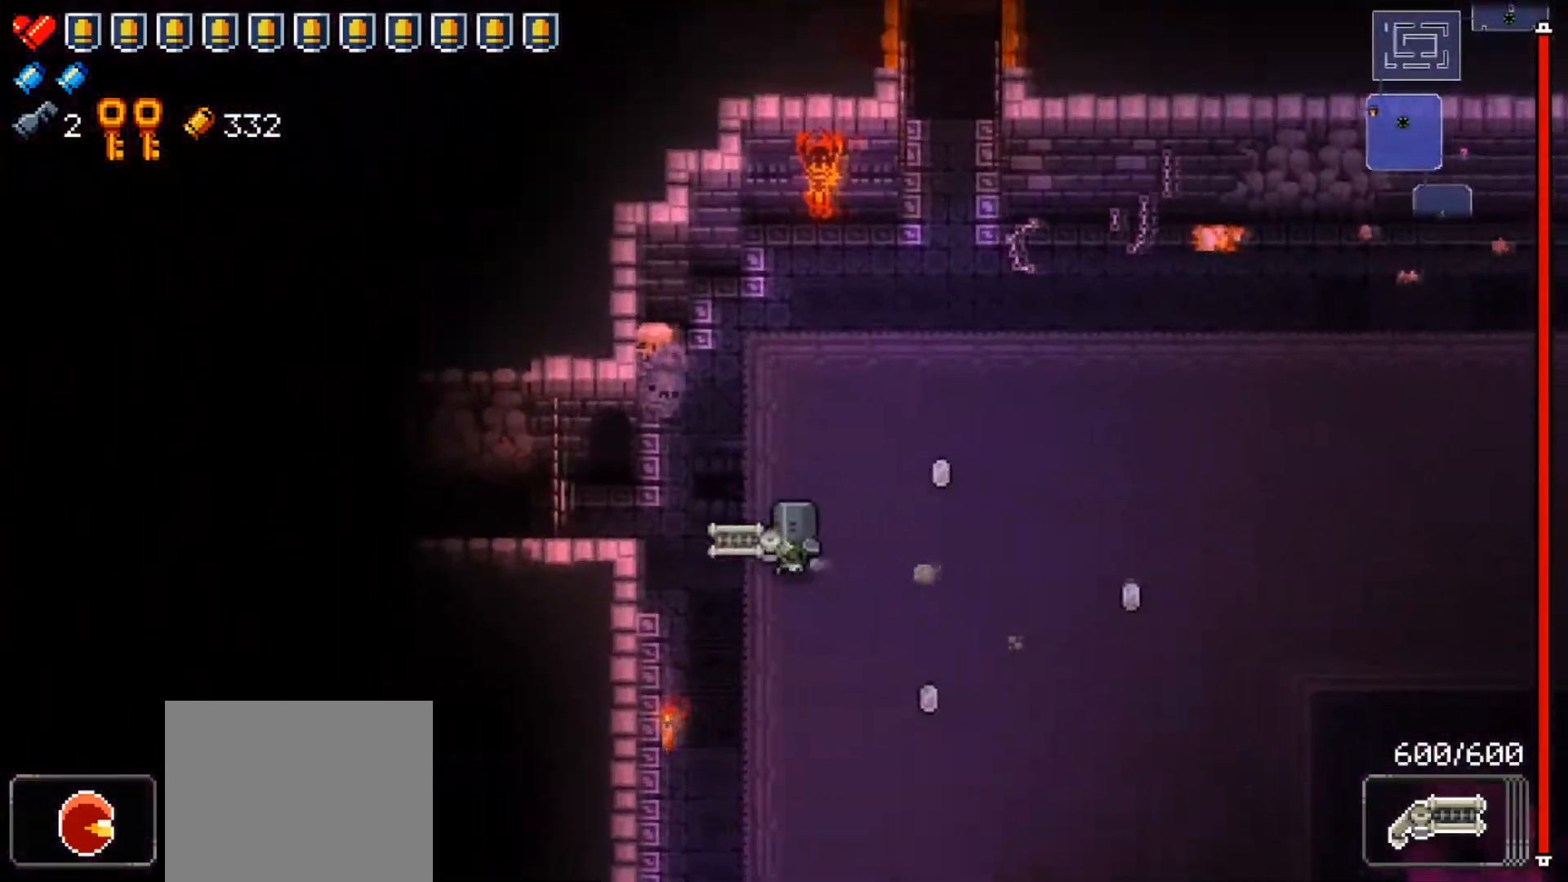
{"buttons": [], "left_stick": "left", "right_stick": "center", "events": [[50, "right_stick", "left"], [184, "left_stick", "up-left"], [284, "left_stick", "left"], [384, "right_stick", "center"]]}
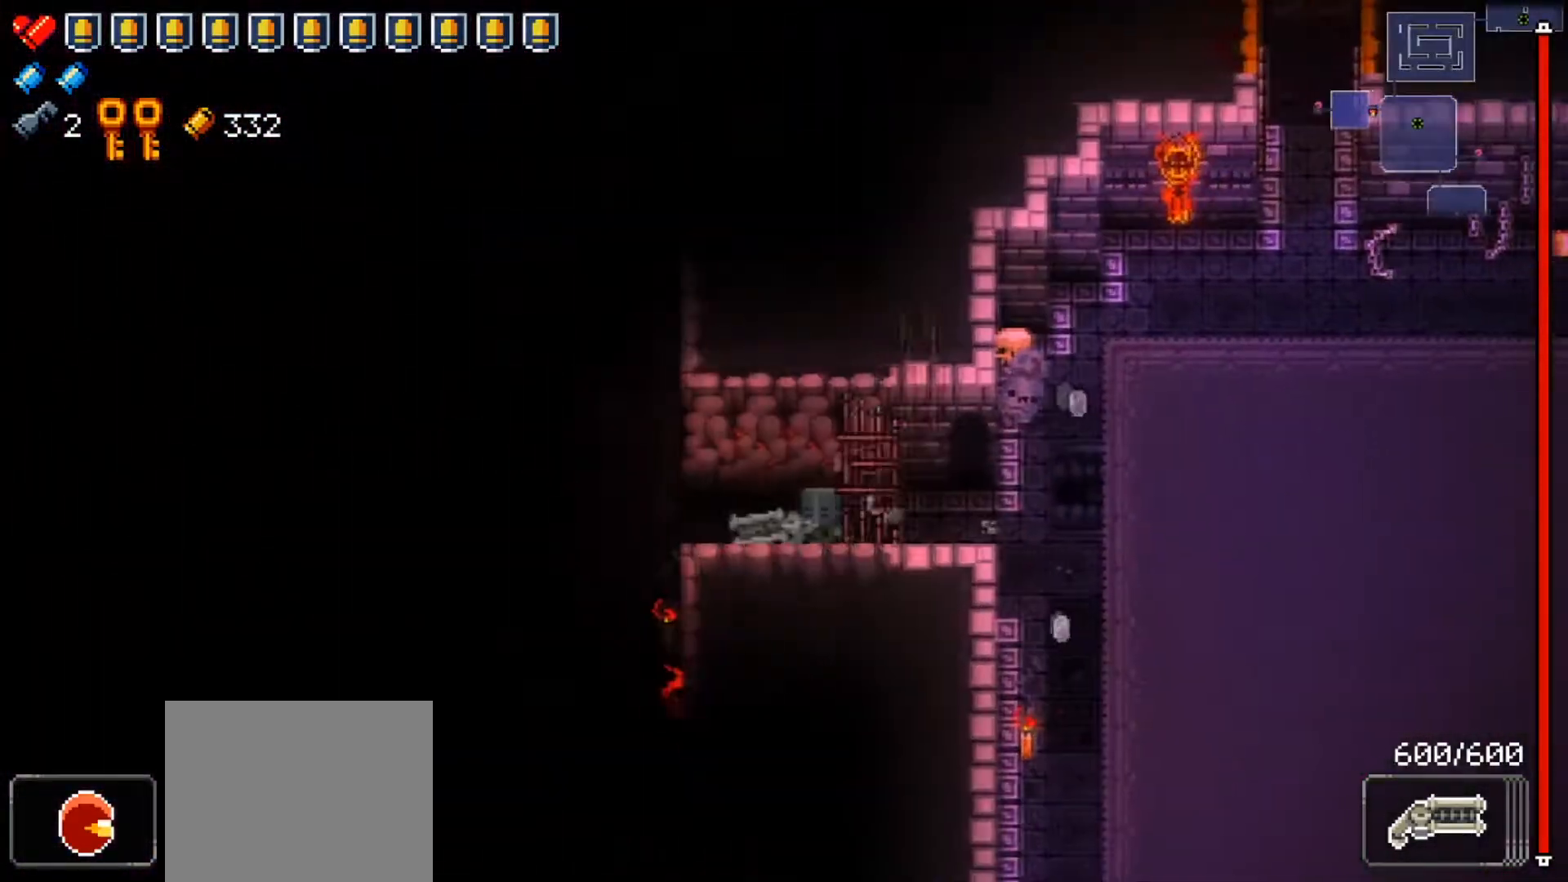
{"buttons": ["R1"], "left_stick": "up-left", "right_stick": "left", "events": [[50, "right_stick", "left"], [133, "left_stick", "center"], [267, "left_stick", "left"], [383, "left_stick", "up-left"], [400, "R1", "down"]]}
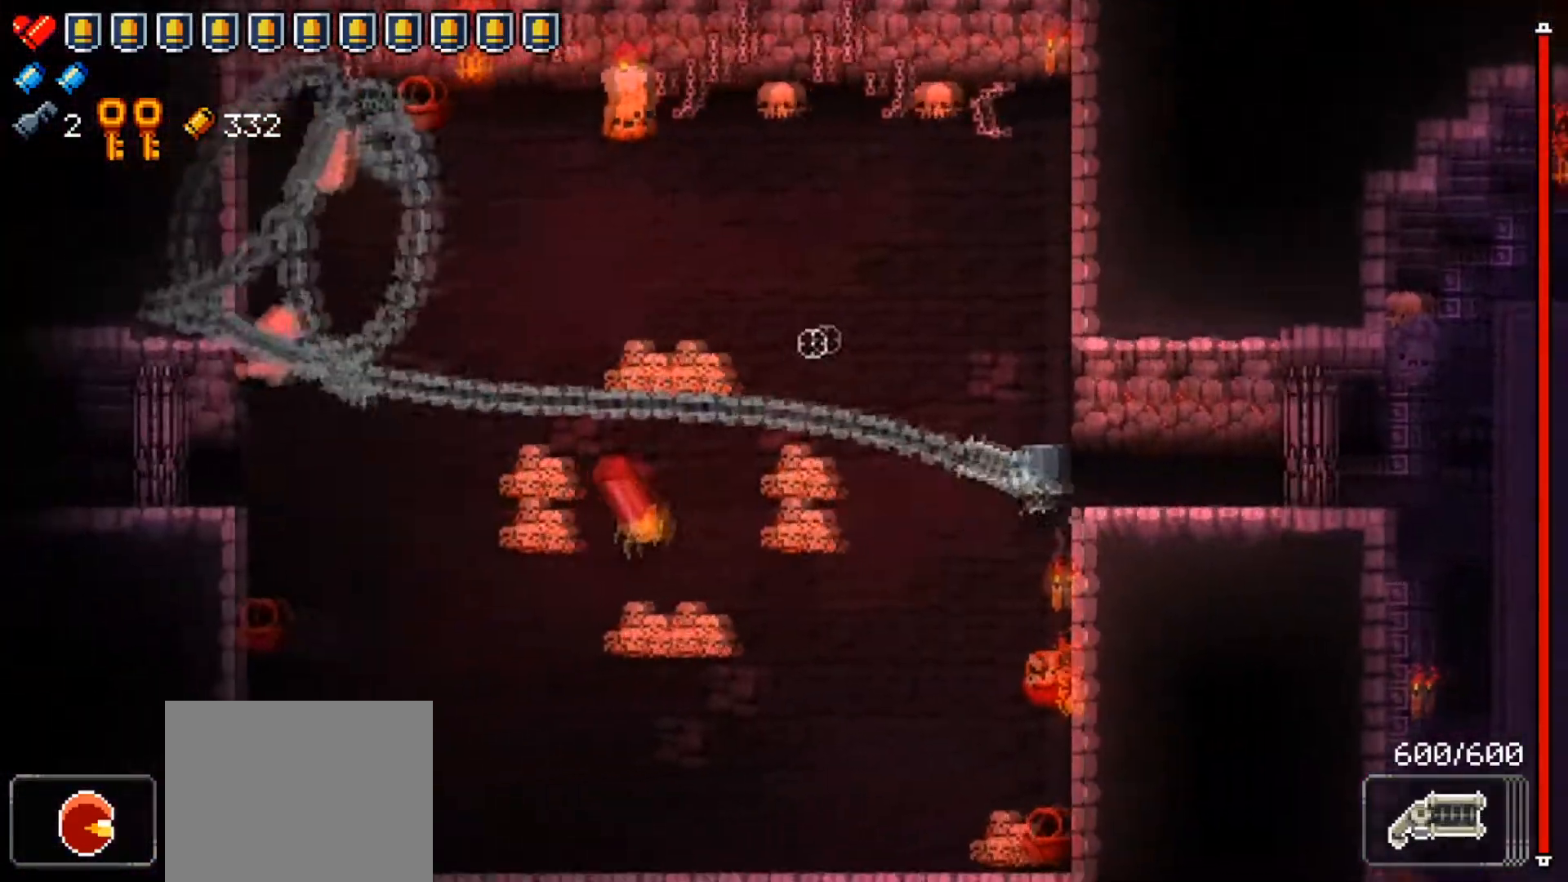
{"buttons": [], "left_stick": "left", "right_stick": "center", "events": [[301, "left_stick", "left"], [367, "R1", "up"], [451, "right_stick", "center"]]}
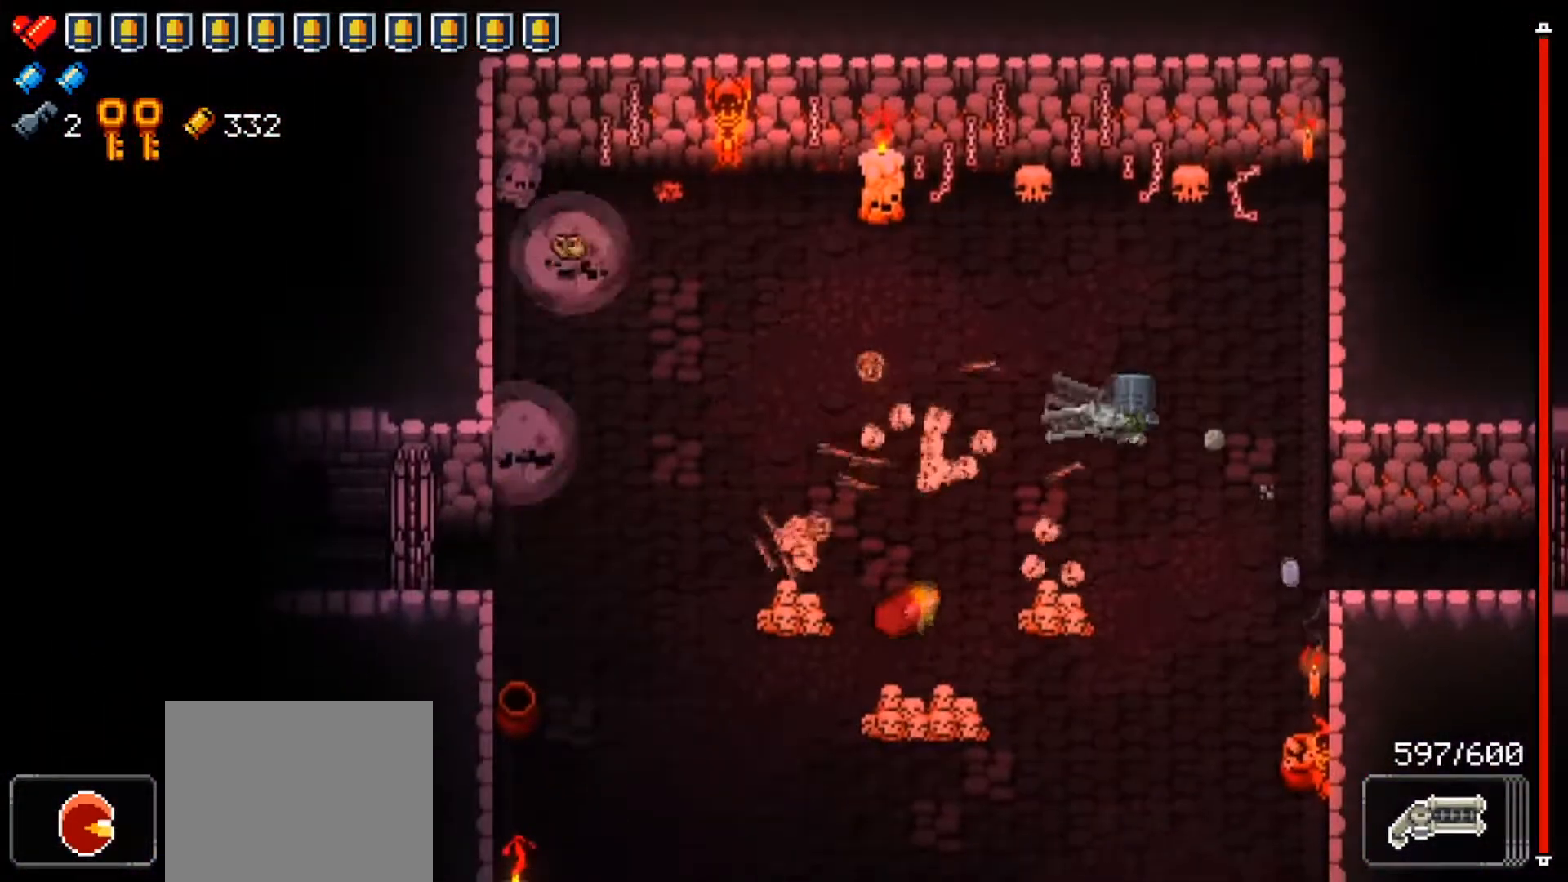
{"buttons": [], "left_stick": "down-left", "right_stick": "center", "events": [[200, "left_stick", "down-left"]]}
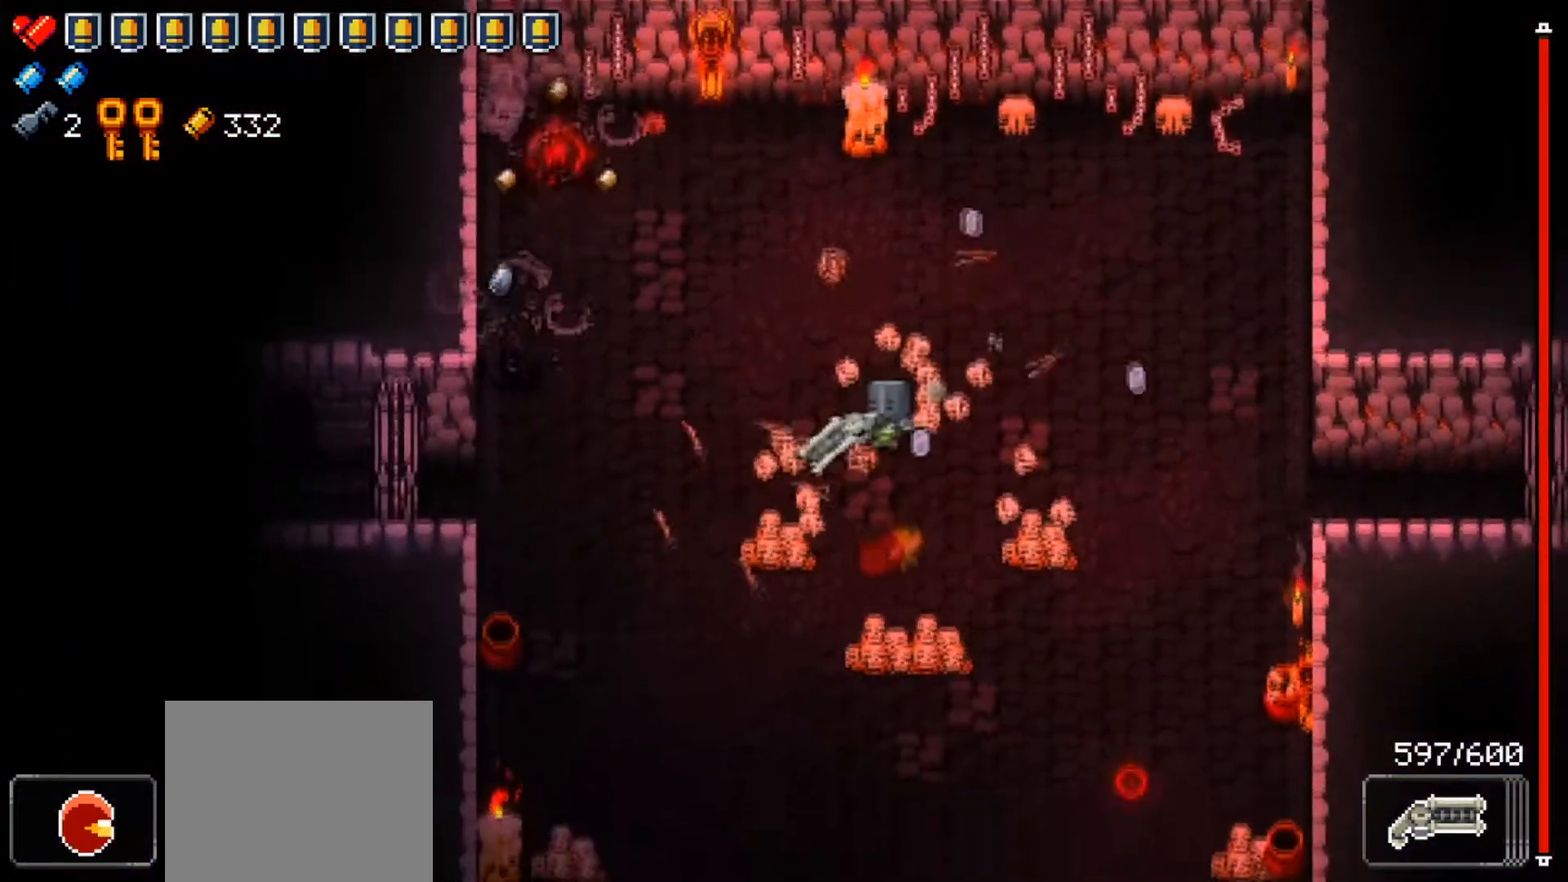
{"buttons": [], "left_stick": "down-right", "right_stick": "right"}
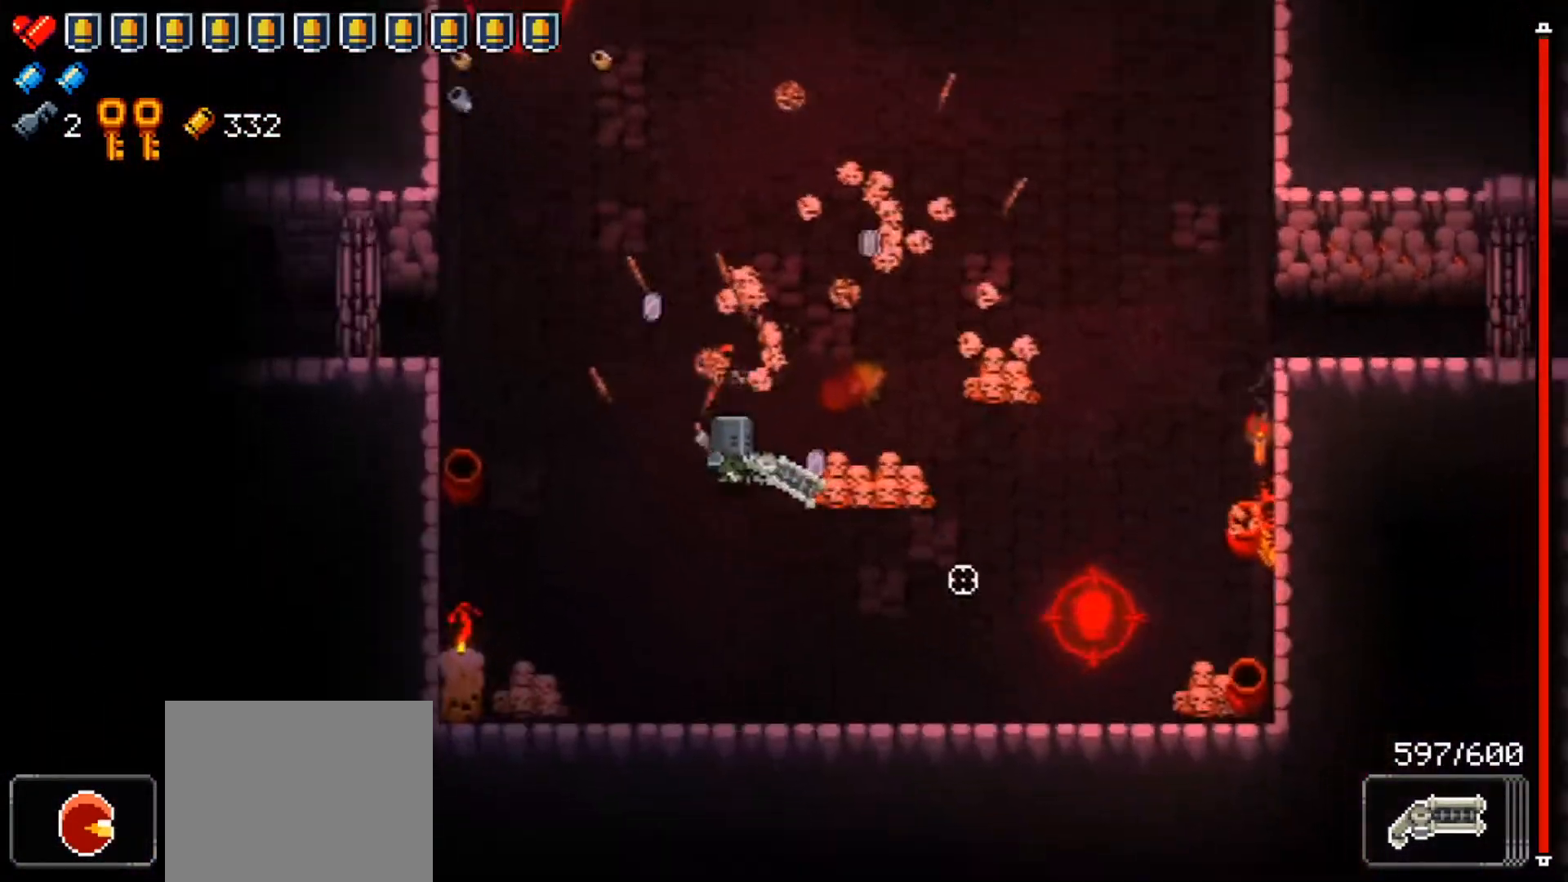
{"buttons": [], "left_stick": "up-right", "right_stick": "down-right", "events": [[67, "left_stick", "up-right"], [100, "right_stick", "down-right"], [134, "left_stick", "up"], [350, "left_stick", "up-right"]]}
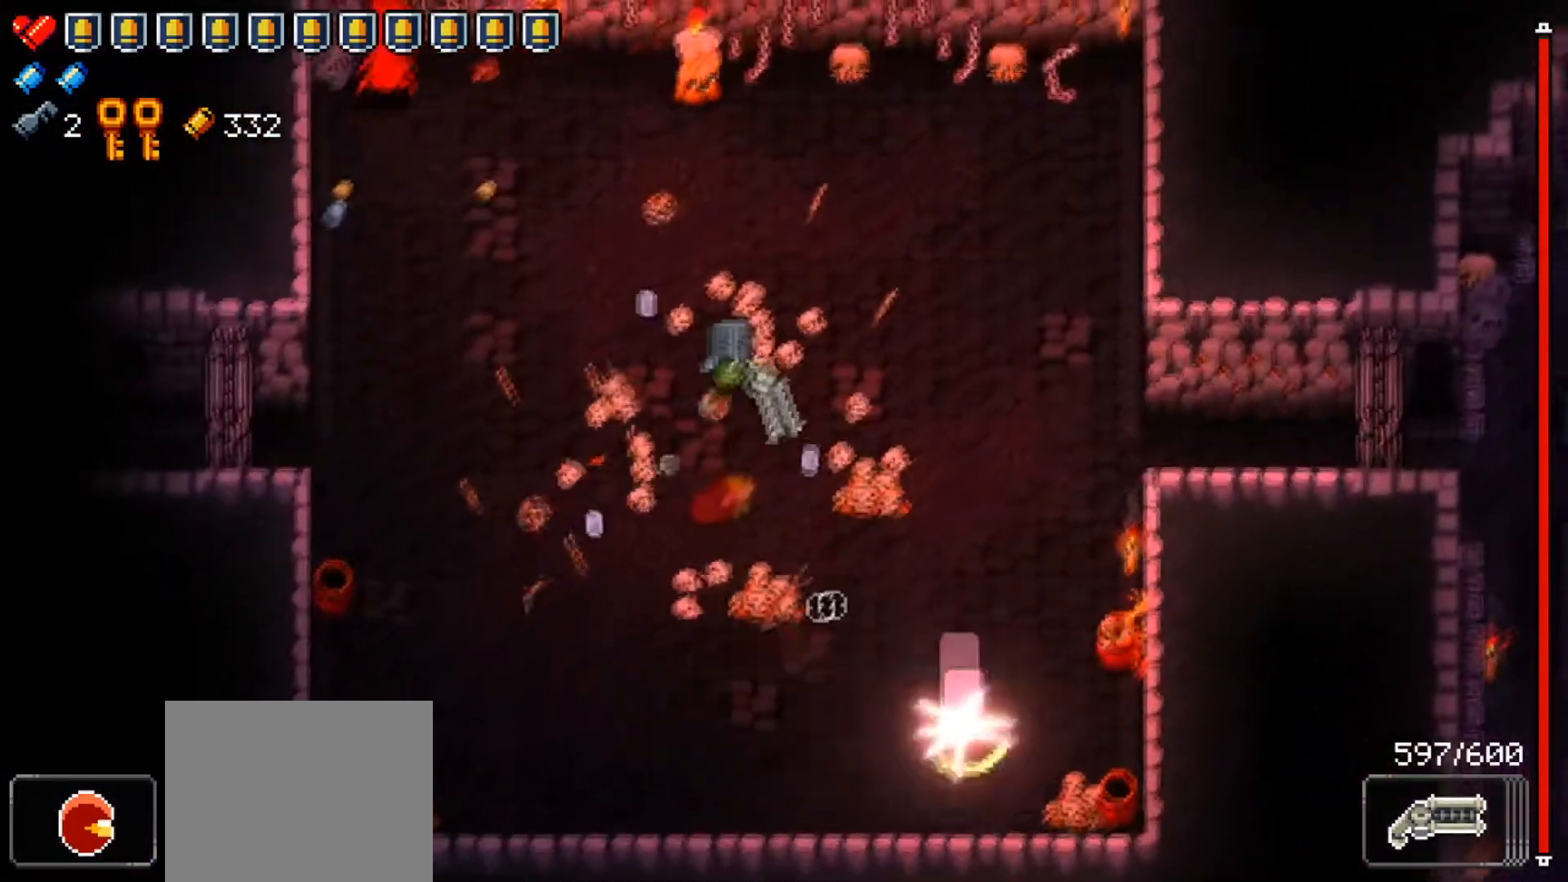
{"buttons": ["R1"], "left_stick": "down-left", "right_stick": "up-right", "events": [[50, "R1", "down"], [133, "right_stick", "down-left"], [233, "left_stick", "down-left"], [250, "right_stick", "up-left"], [467, "right_stick", "up-right"]]}
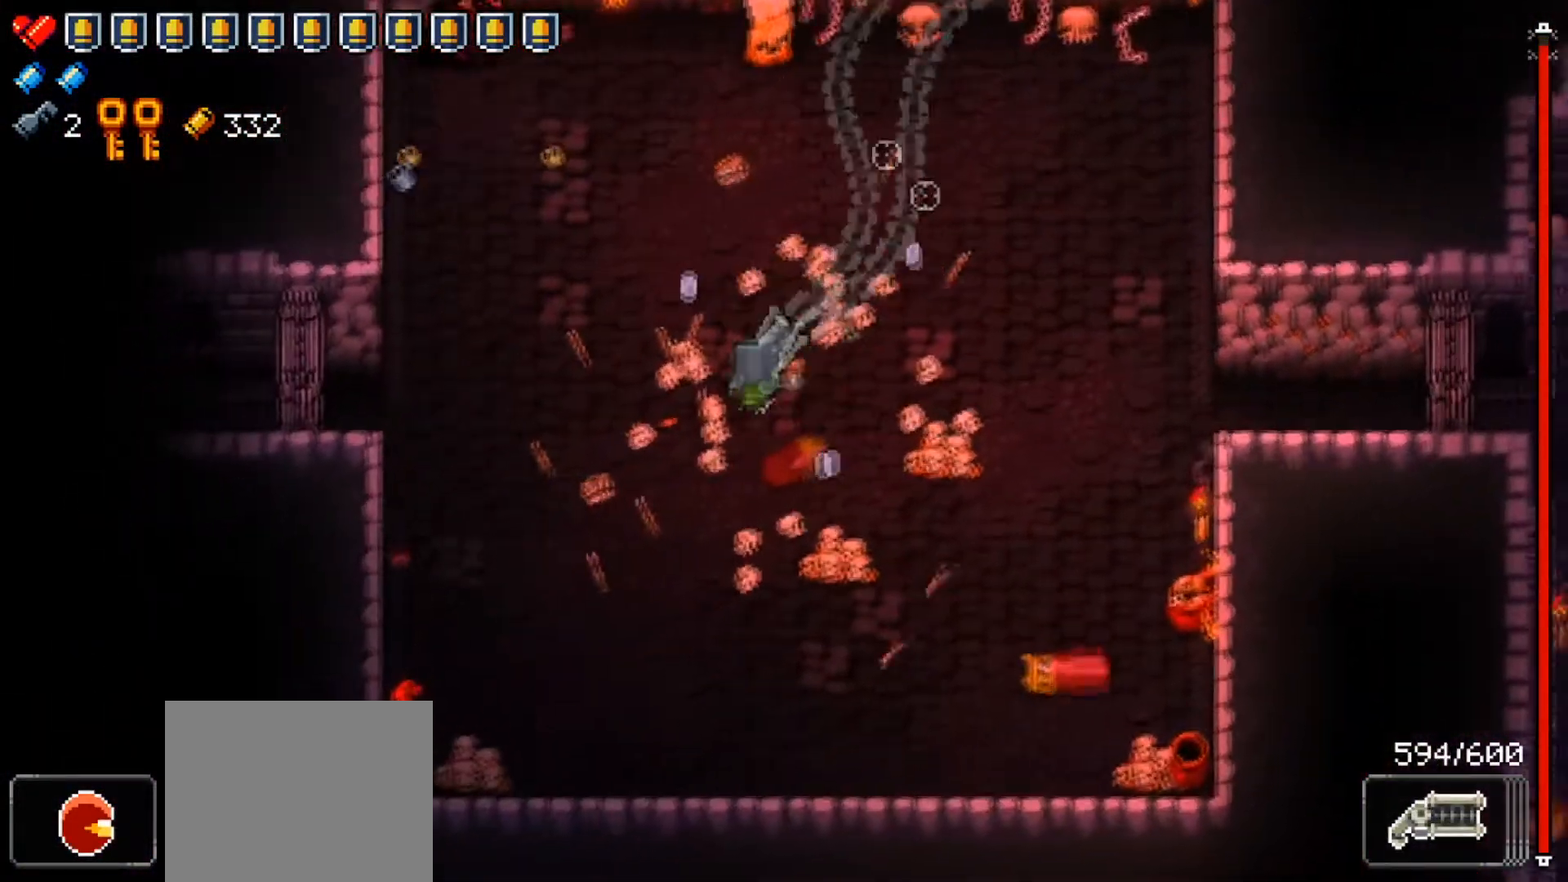
{"buttons": [], "left_stick": "up-left", "right_stick": "center", "events": [[50, "R1", "up"], [134, "right_stick", "center"], [167, "left_stick", "left"], [400, "left_stick", "up-left"]]}
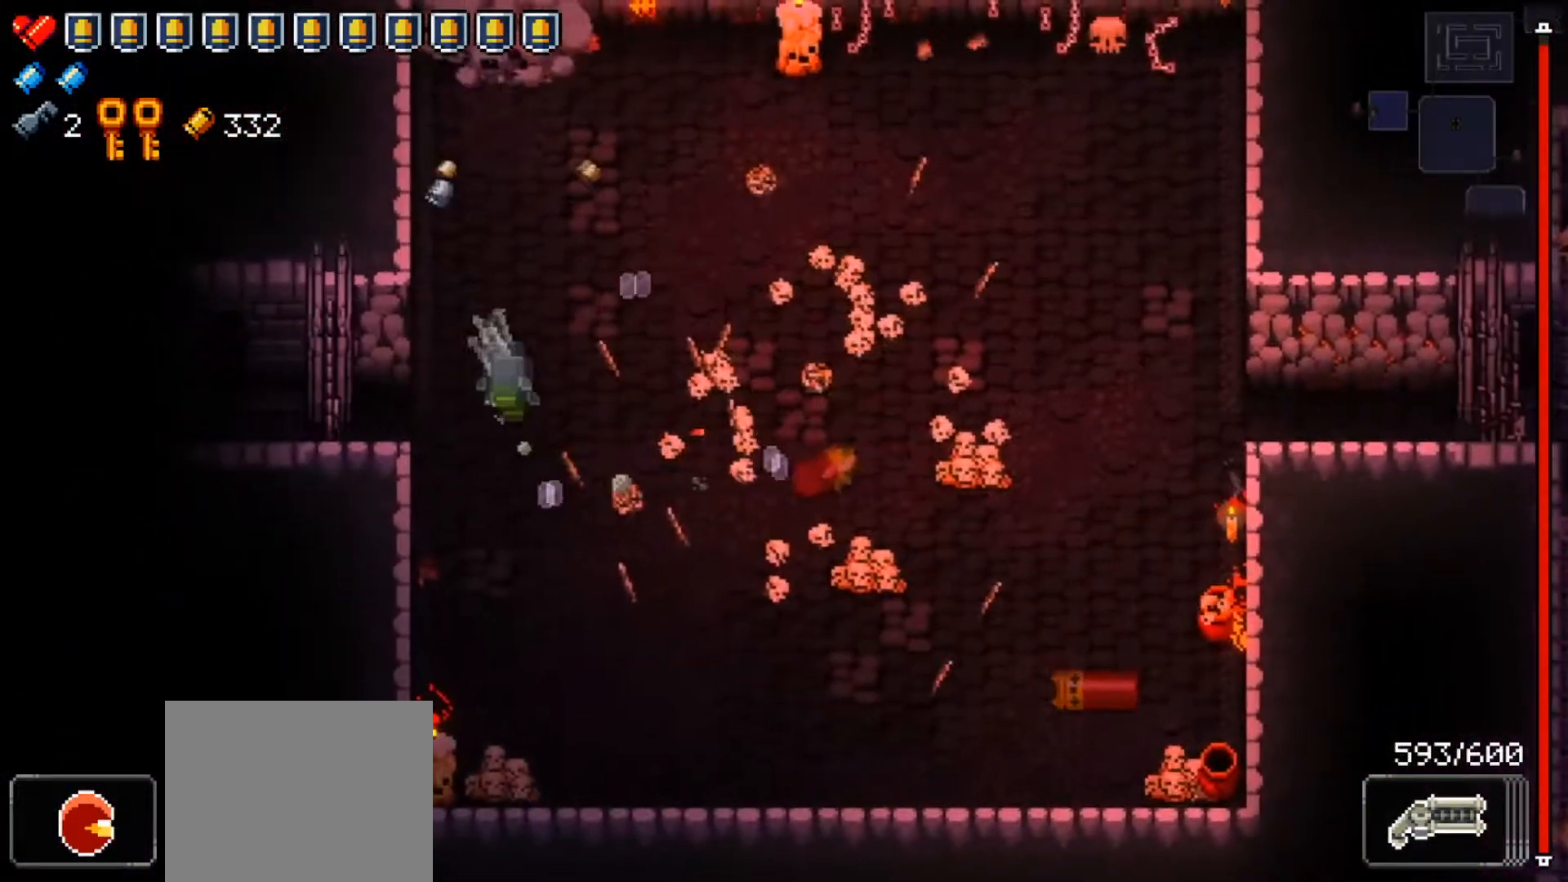
{"buttons": [], "left_stick": "left", "right_stick": "left", "events": [[83, "left_stick", "left"], [100, "right_stick", "left"], [367, "right_stick", "center"], [450, "right_stick", "left"]]}
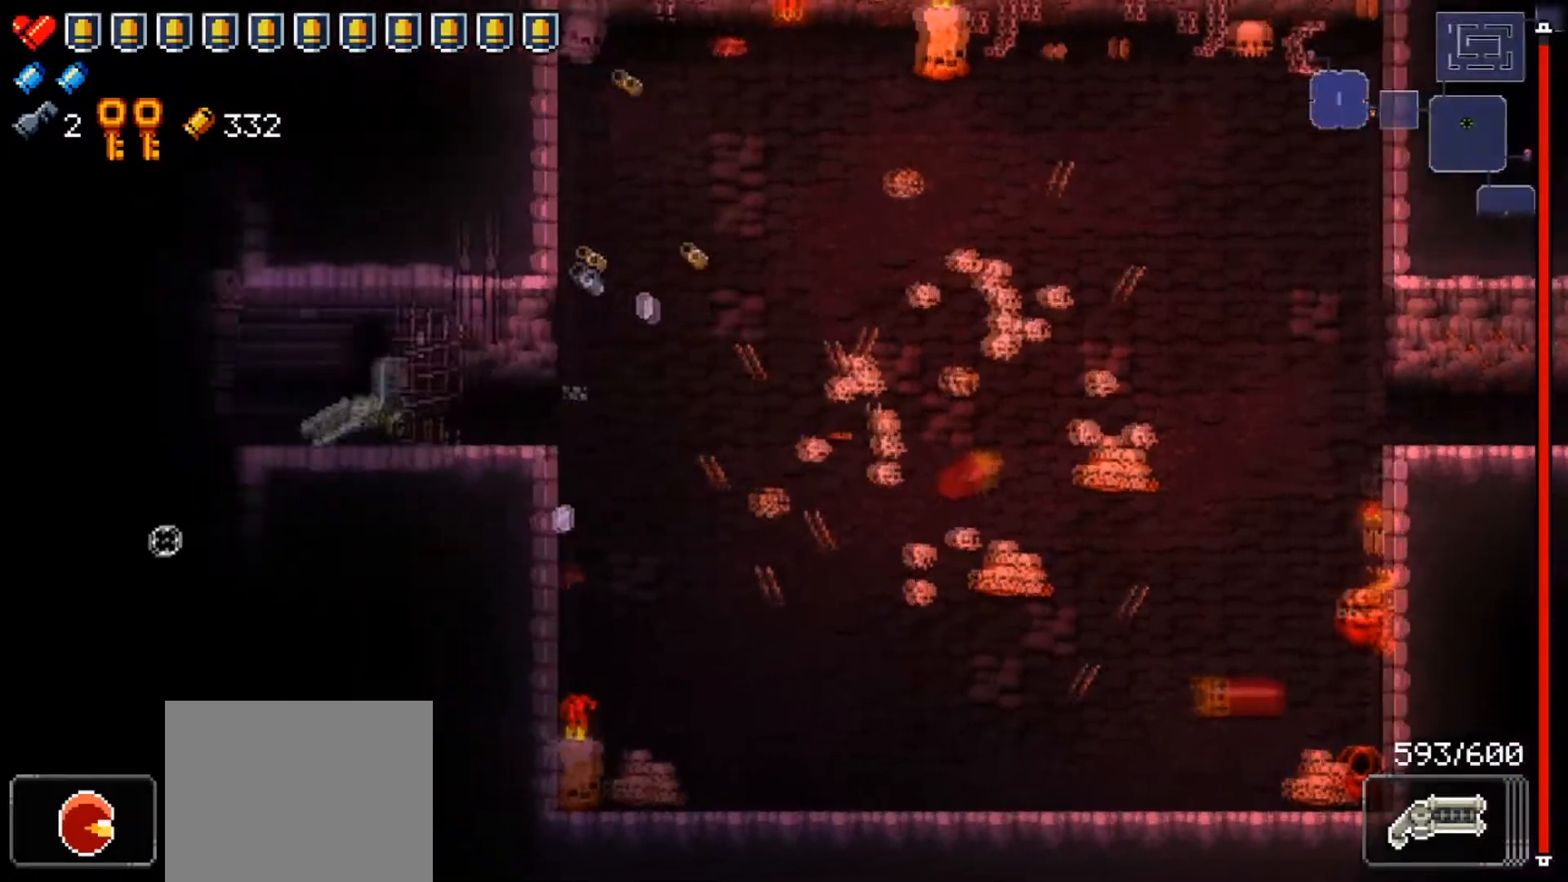
{"buttons": [], "left_stick": "left", "right_stick": "left", "events": [[150, "right_stick", "center"], [234, "left_stick", "center"], [250, "right_stick", "left"], [501, "left_stick", "left"]]}
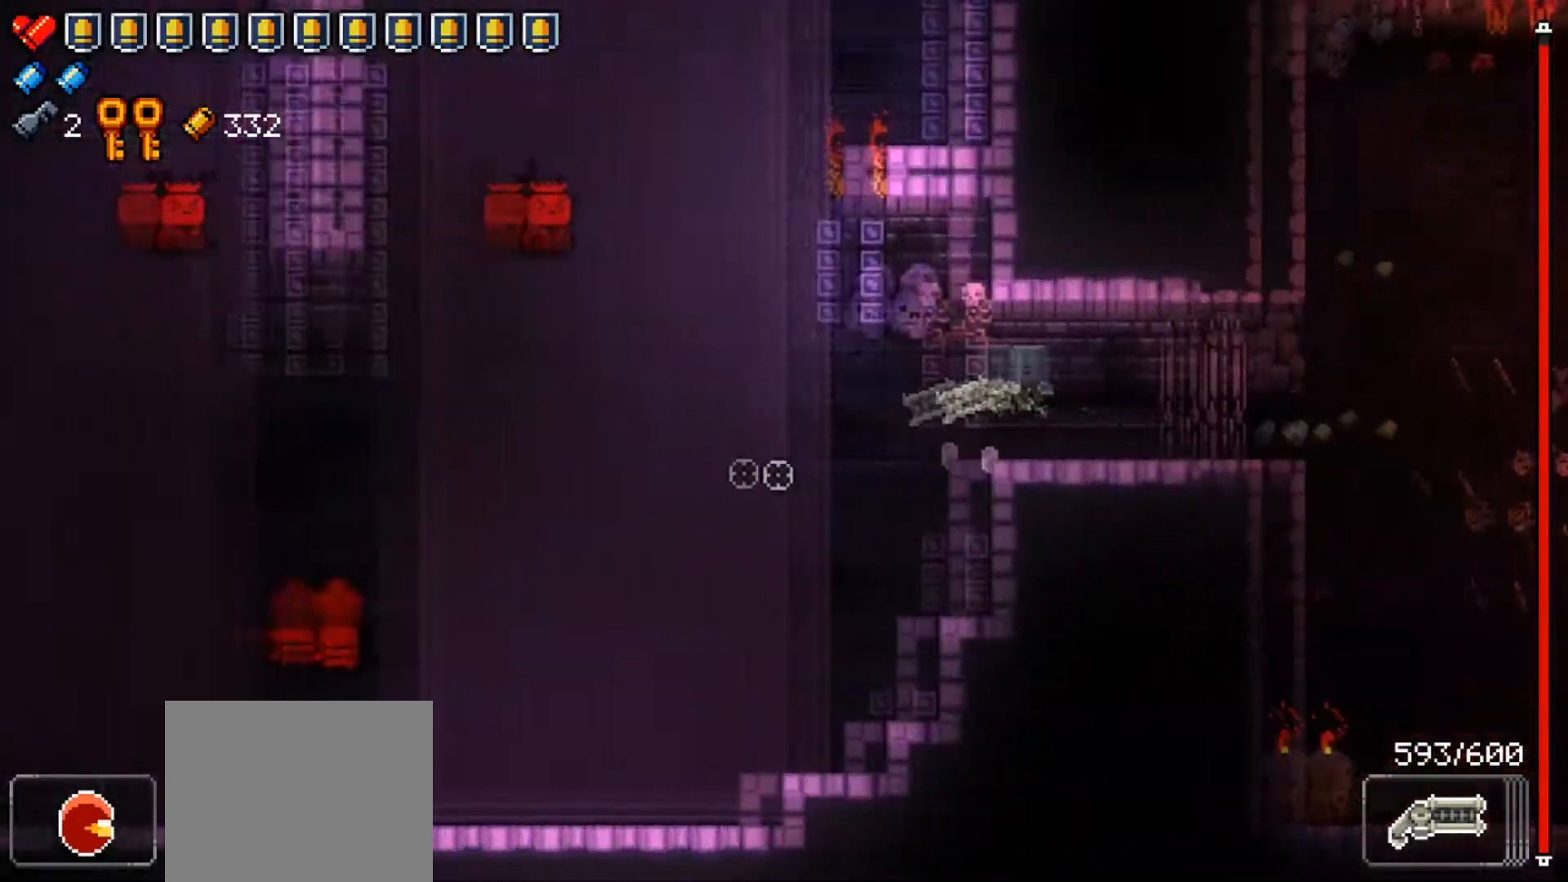
{"buttons": ["R1"], "left_stick": "up-left", "right_stick": "up-left", "events": [[116, "R1", "down"], [400, "left_stick", "up-left"], [417, "right_stick", "up-left"]]}
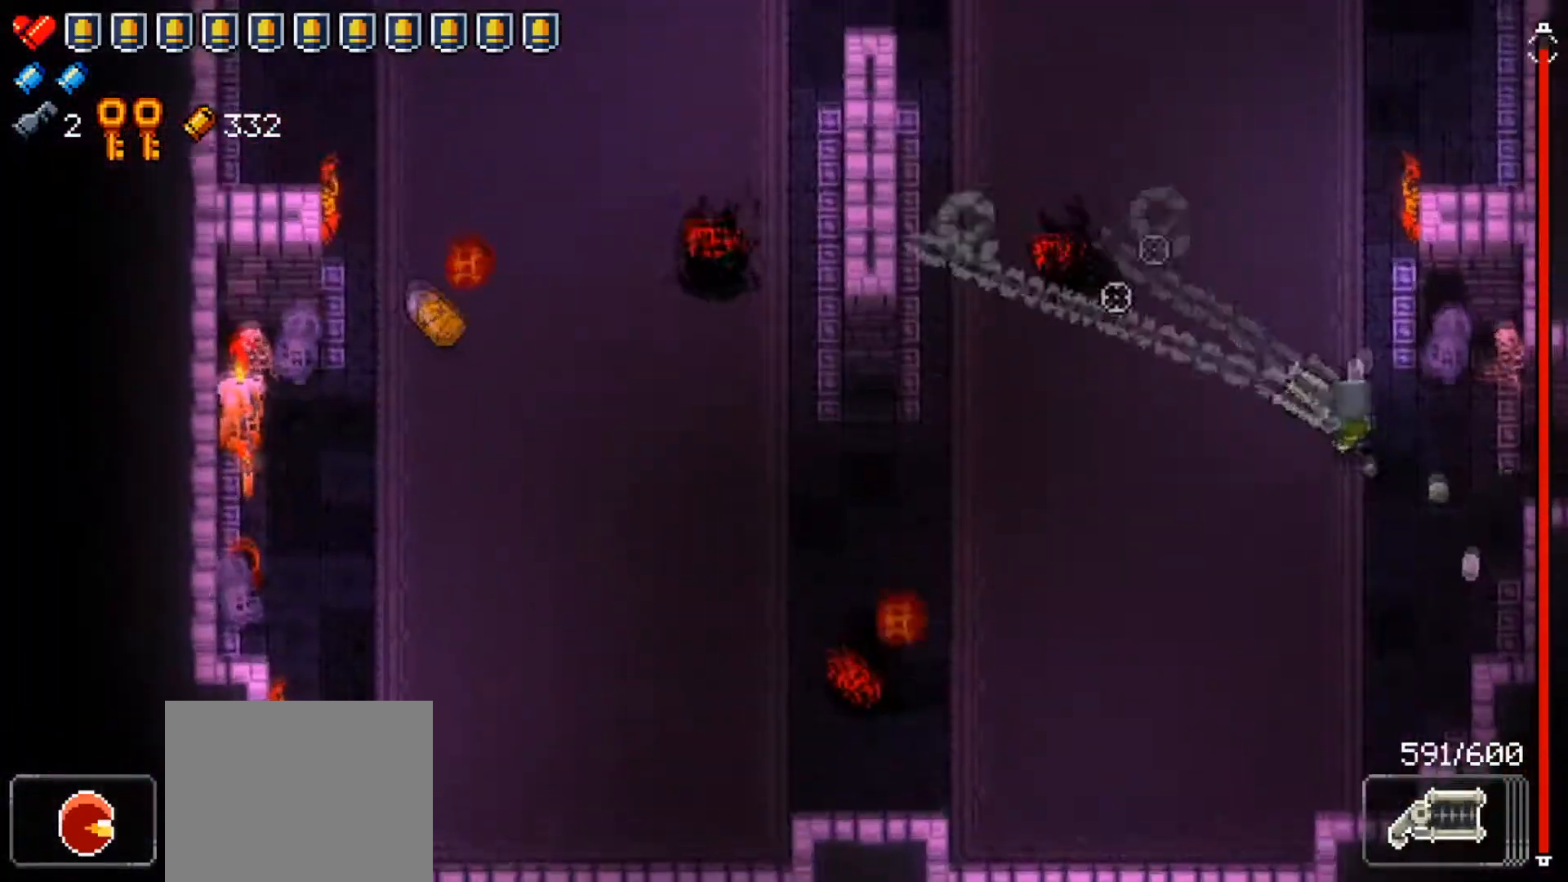
{"buttons": [], "left_stick": "left", "right_stick": "up-left", "events": [[83, "left_stick", "down-left"], [150, "R1", "up"], [200, "right_stick", "center"], [300, "left_stick", "left"], [350, "right_stick", "up-left"]]}
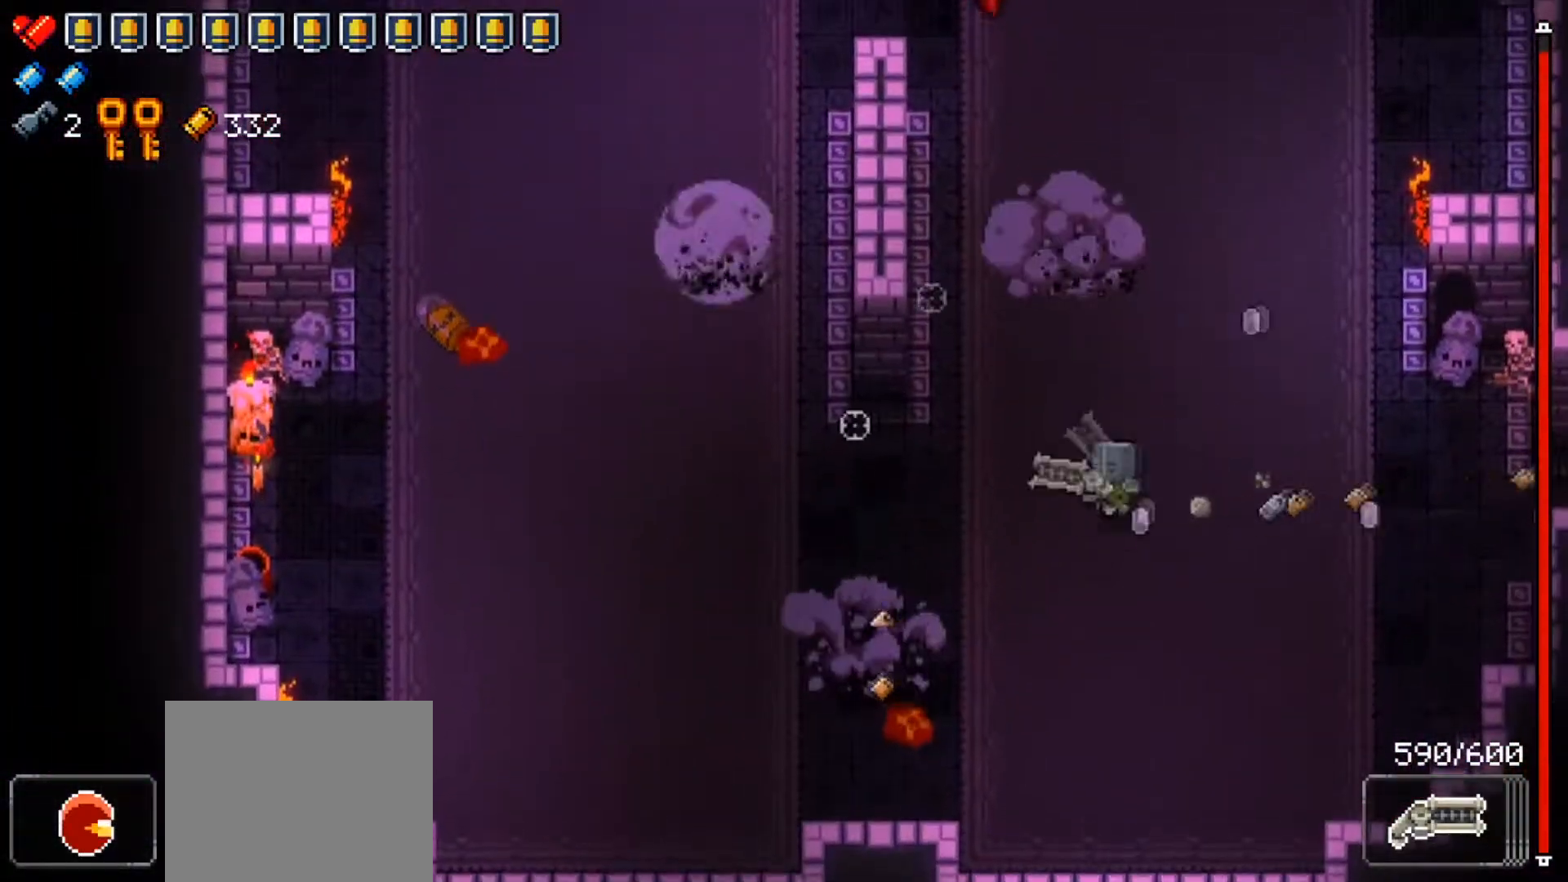
{"buttons": [], "left_stick": "left", "right_stick": "up", "events": [[16, "right_stick", "center"], [216, "right_stick", "left"], [333, "right_stick", "center"], [467, "right_stick", "up"]]}
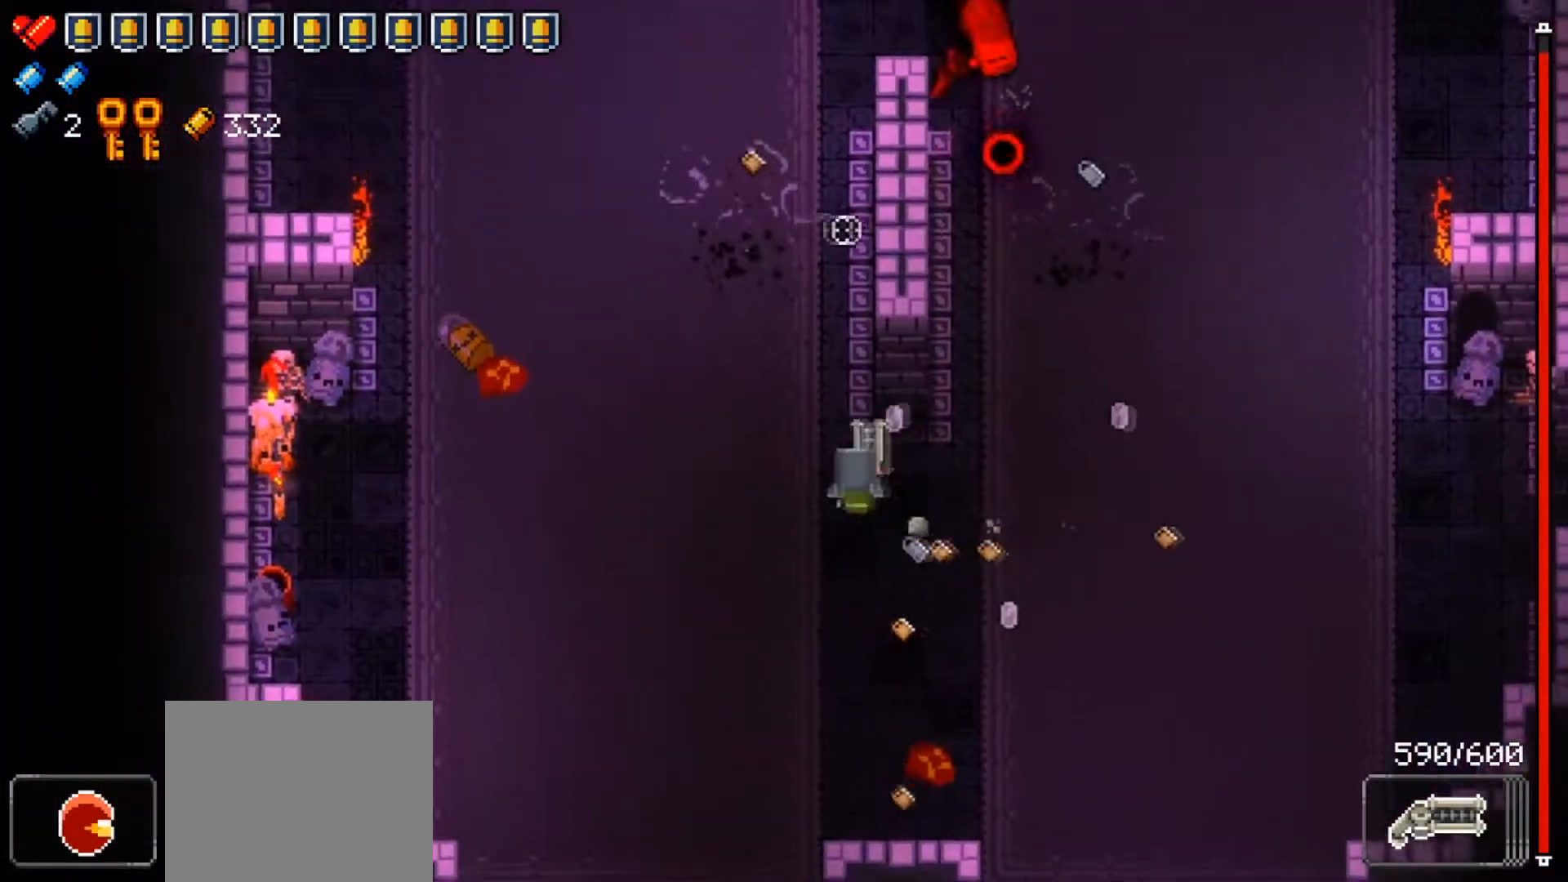
{"buttons": ["R1"], "left_stick": "up-left", "right_stick": "up", "events": [[50, "right_stick", "up-right"], [67, "R1", "down"], [217, "left_stick", "up-left"], [384, "right_stick", "up"]]}
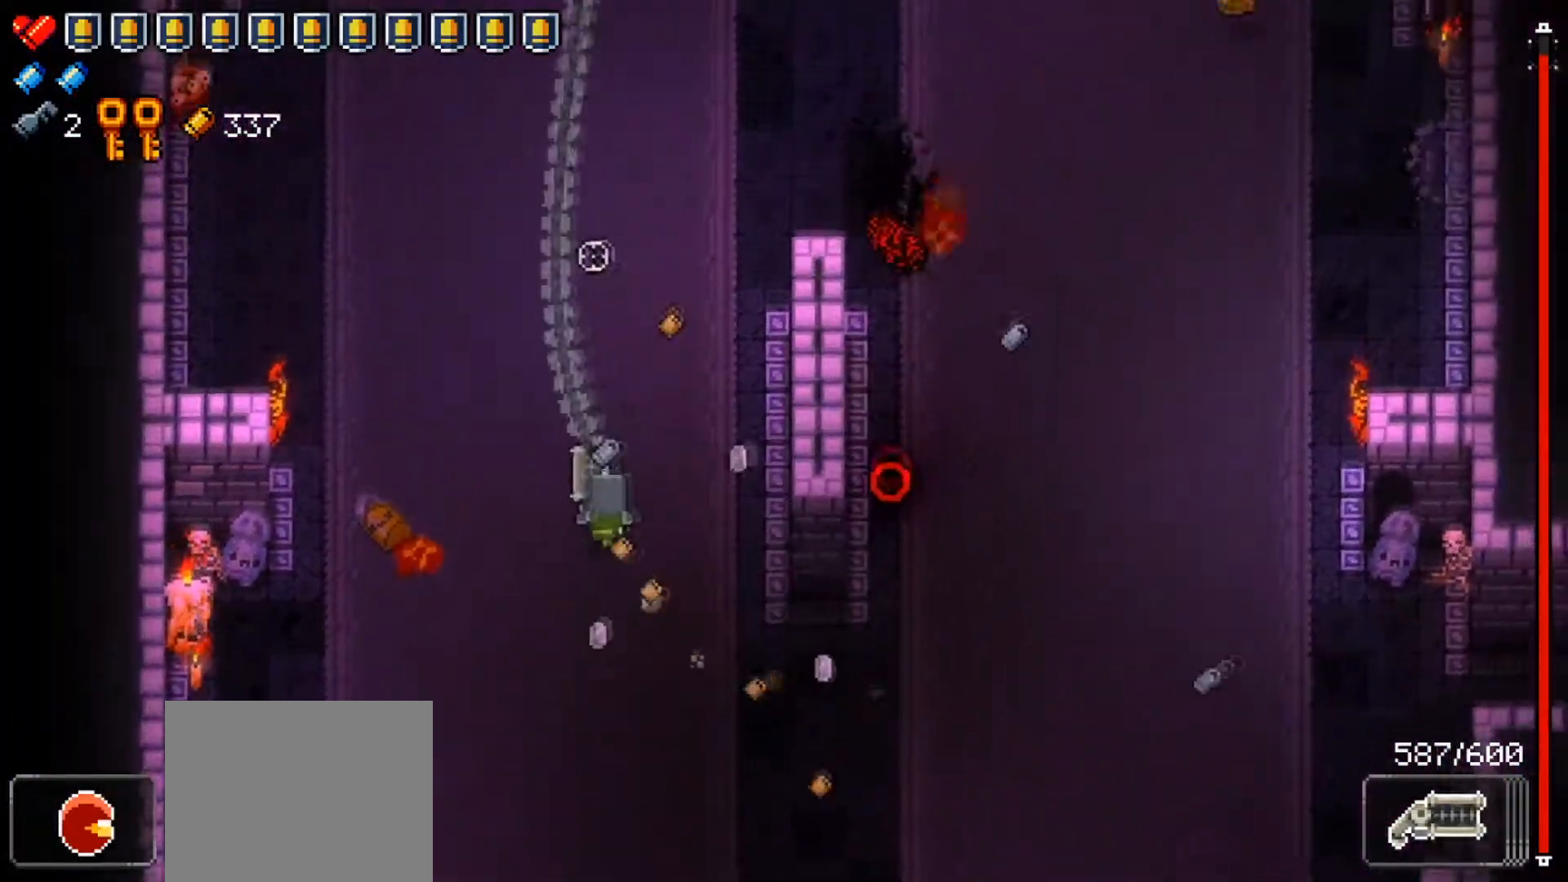
{"buttons": [], "left_stick": "up-right", "right_stick": "center", "events": [[116, "right_stick", "center"], [133, "R1", "up"], [216, "left_stick", "up"], [367, "left_stick", "up-right"]]}
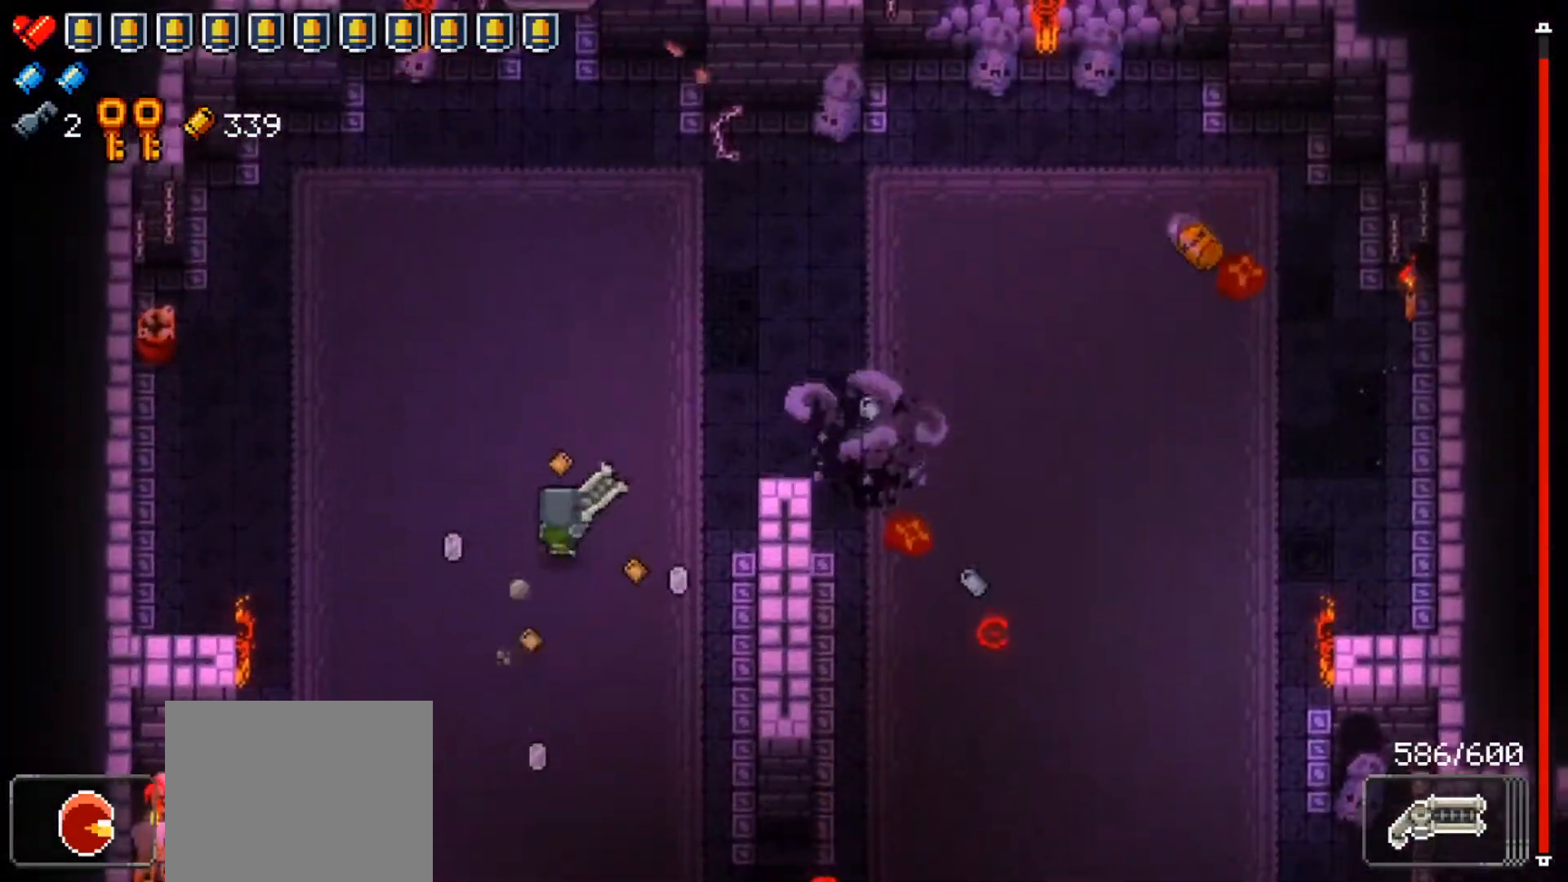
{"buttons": [], "left_stick": "down-right", "right_stick": "center", "events": [[451, "left_stick", "down-right"]]}
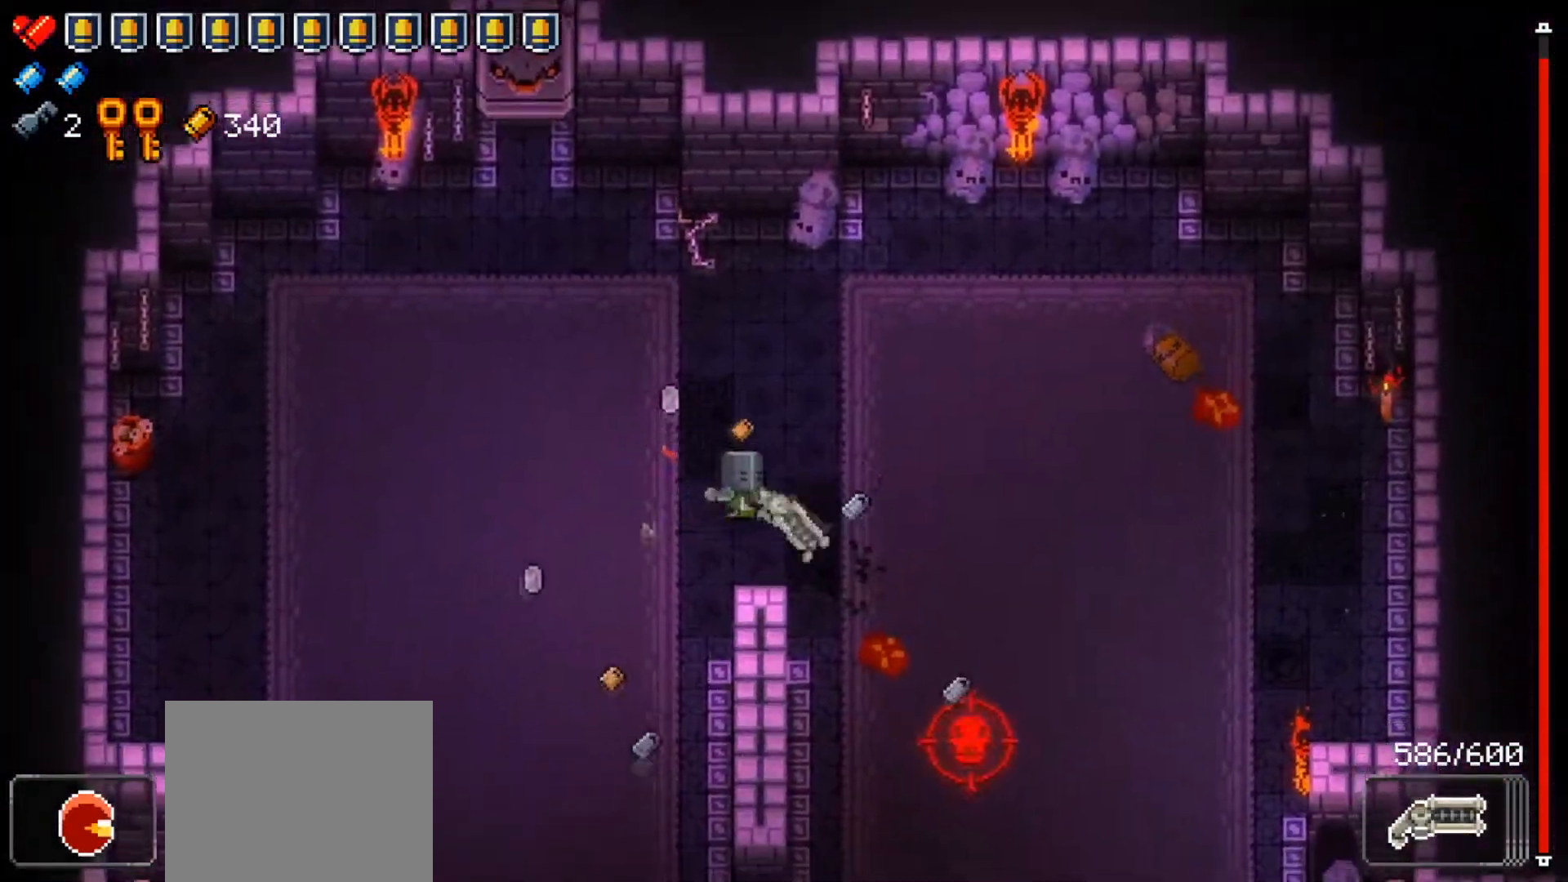
{"buttons": [], "left_stick": "down-left", "right_stick": "down-right"}
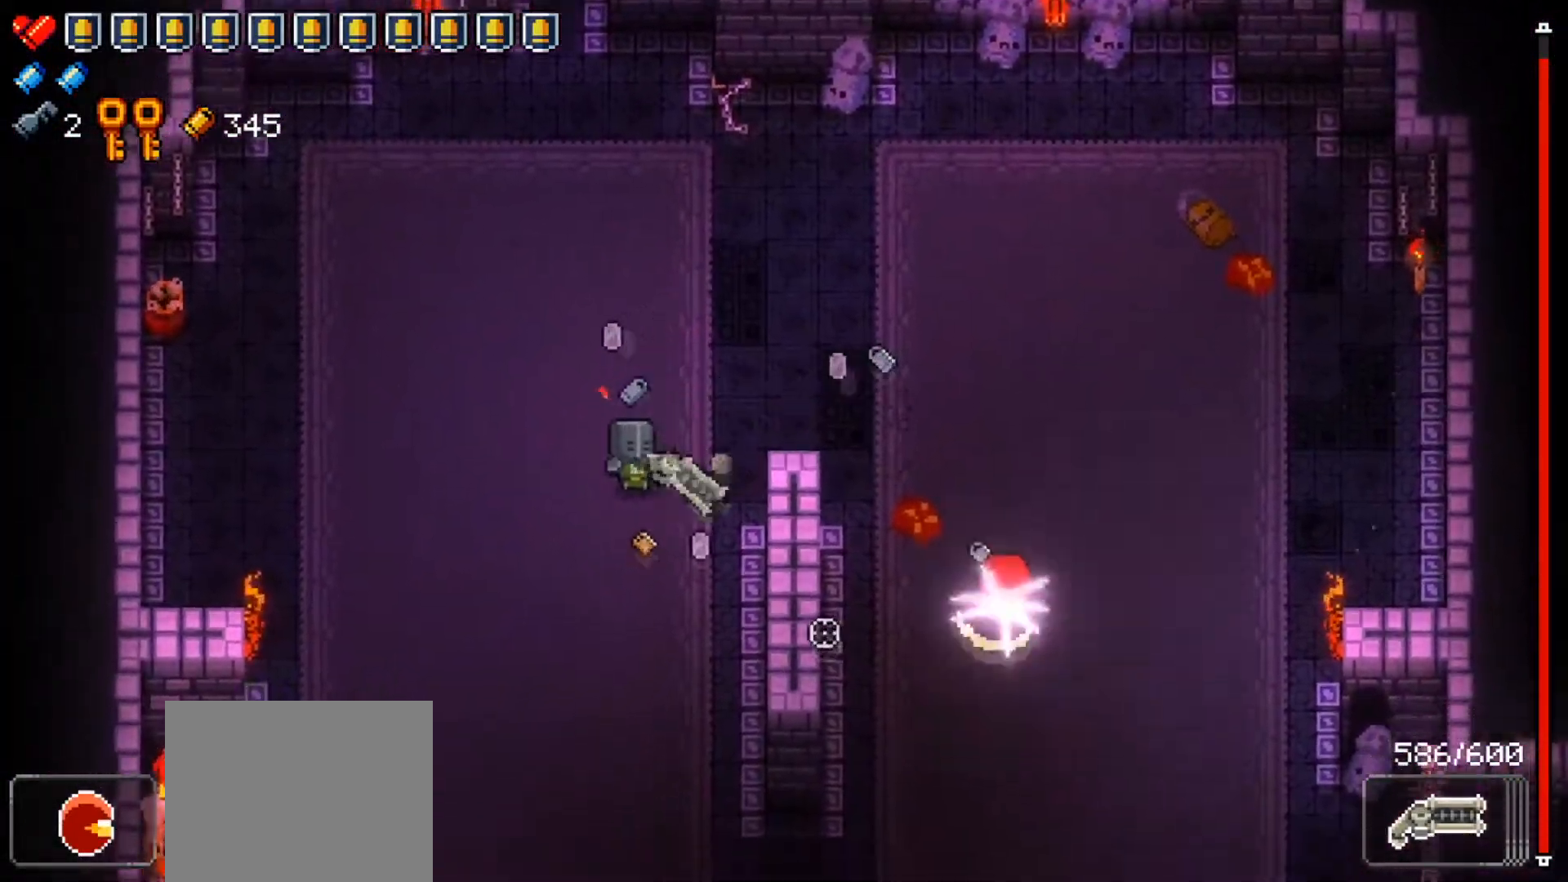
{"buttons": ["R1"], "left_stick": "down-right", "right_stick": "right", "events": [[184, "left_stick", "up"], [367, "right_stick", "right"], [384, "R1", "down"], [451, "left_stick", "down-right"]]}